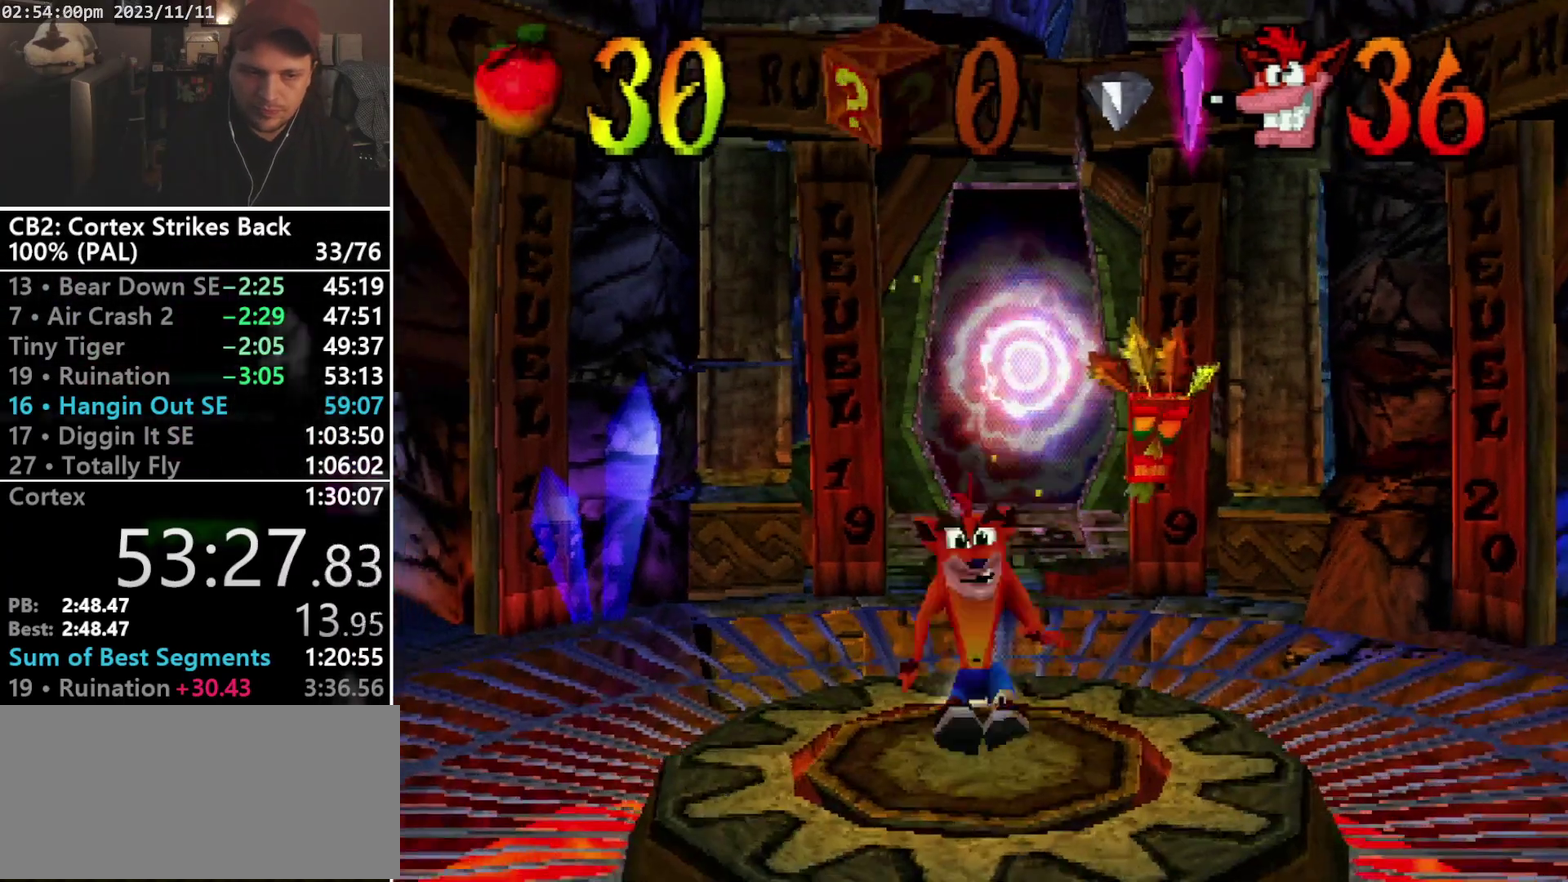
Gameplay with a controller (PlayStation layout); each line is a JSON object with the inputs held at the frame after it. "events" lists button and stick changes between this image and that frame as [ms after this image, input, new state], when the widget could be followed in between. Not read: CIRCLE L3 R3 left_stick right_stick.
{"buttons": ["SQUARE", "R1"], "events": [[67, "DPAD_DOWN", "up"], [233, "SQUARE", "down"]]}
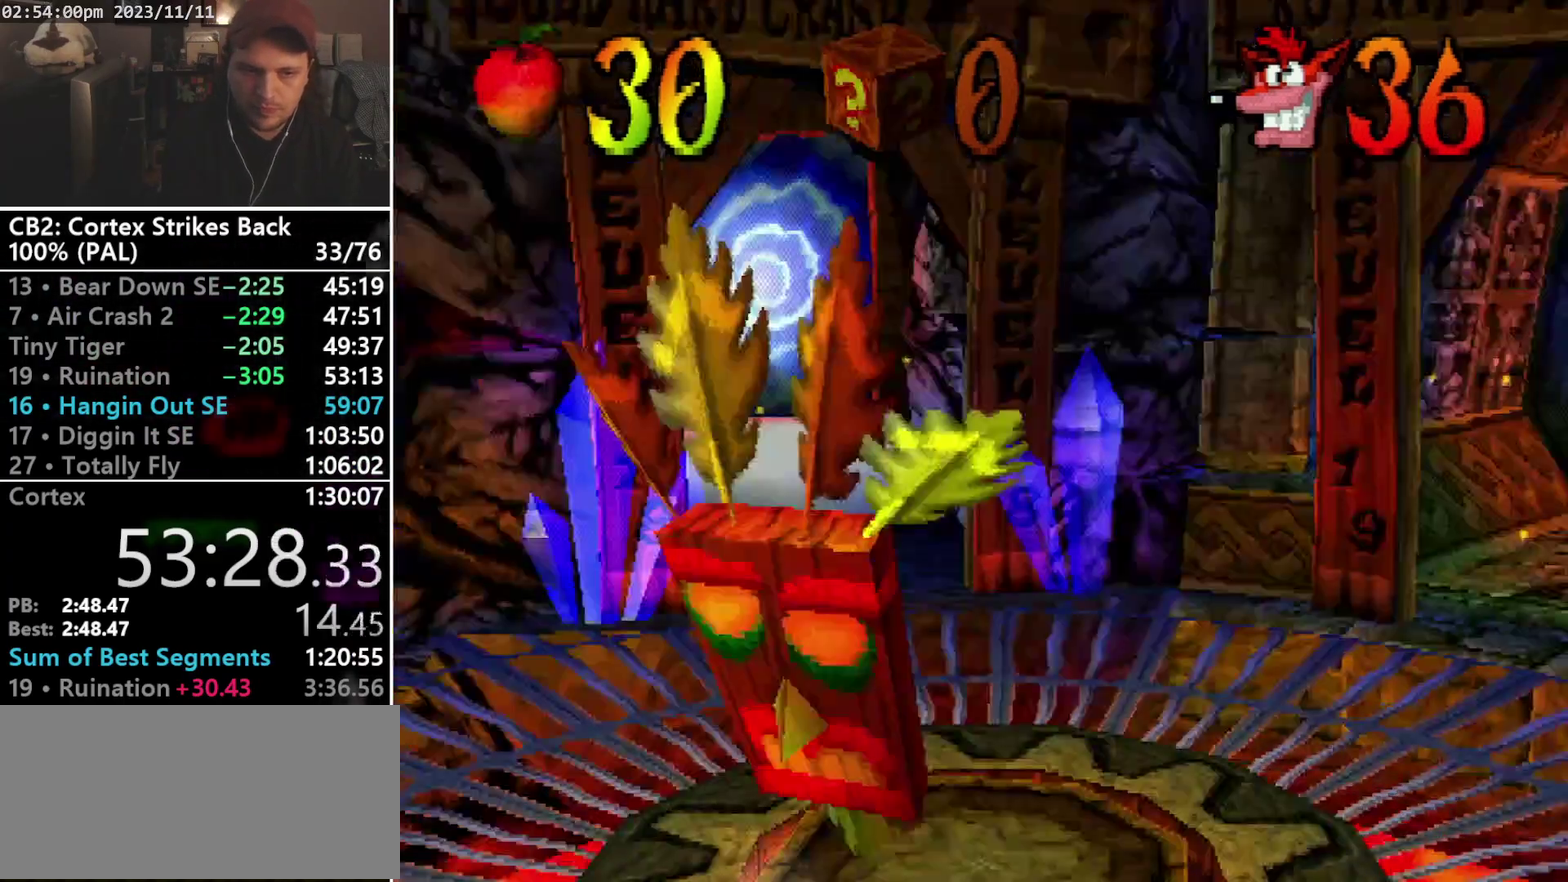
{"buttons": ["DPAD_UP"], "events": [[67, "SQUARE", "up"], [133, "R1", "up"], [300, "DPAD_UP", "down"]]}
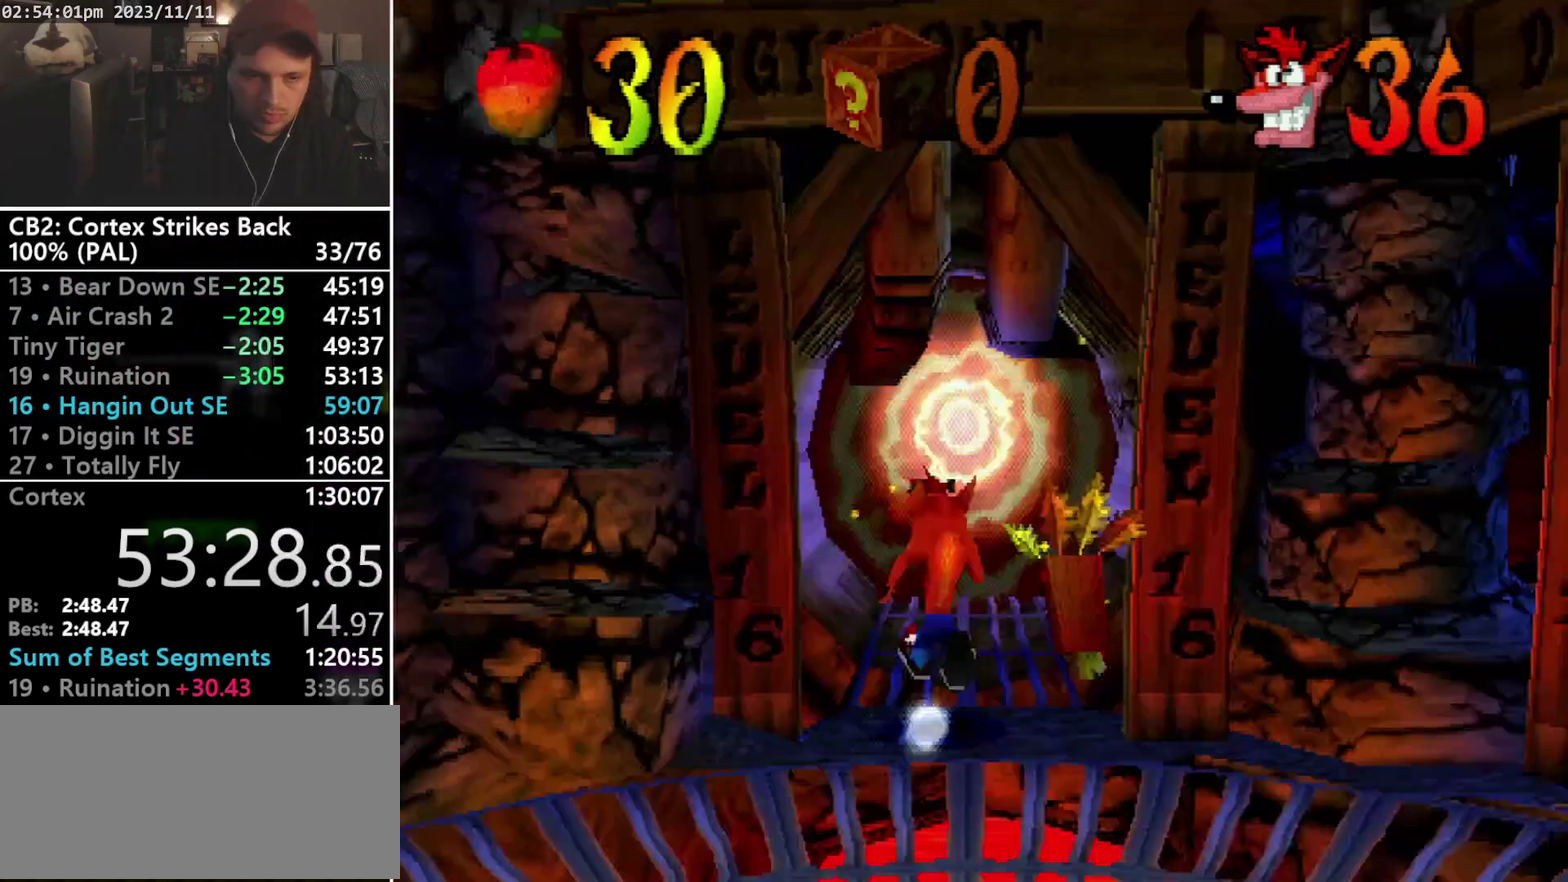
{"buttons": ["SQUARE", "R1"], "events": [[133, "R1", "down"], [267, "DPAD_UP", "up"], [400, "SQUARE", "down"]]}
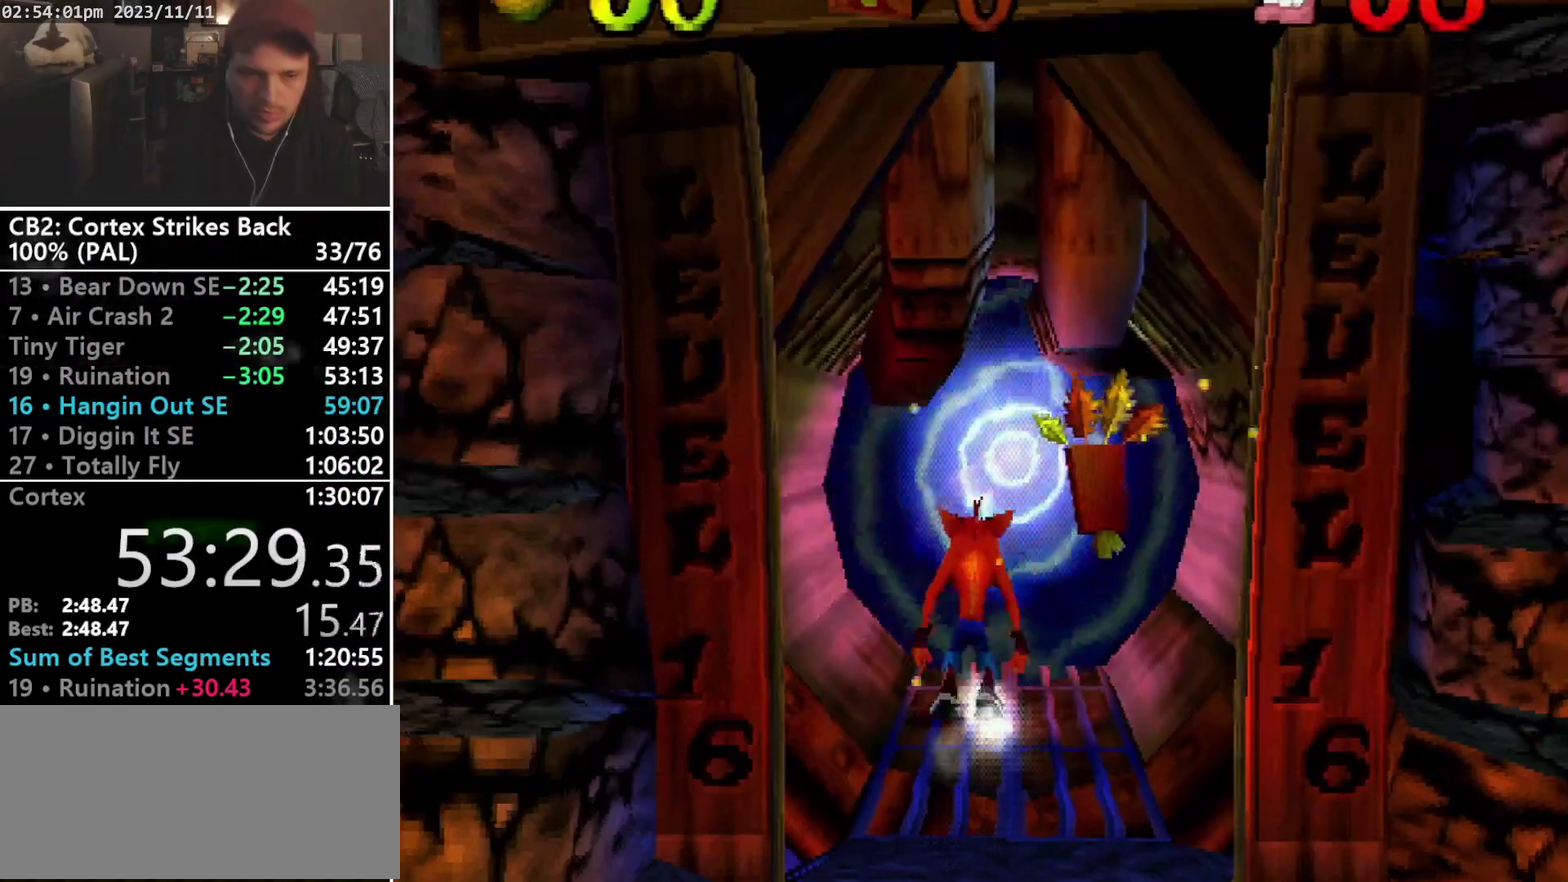
{"buttons": [], "events": [[200, "R1", "up"], [200, "SQUARE", "up"]]}
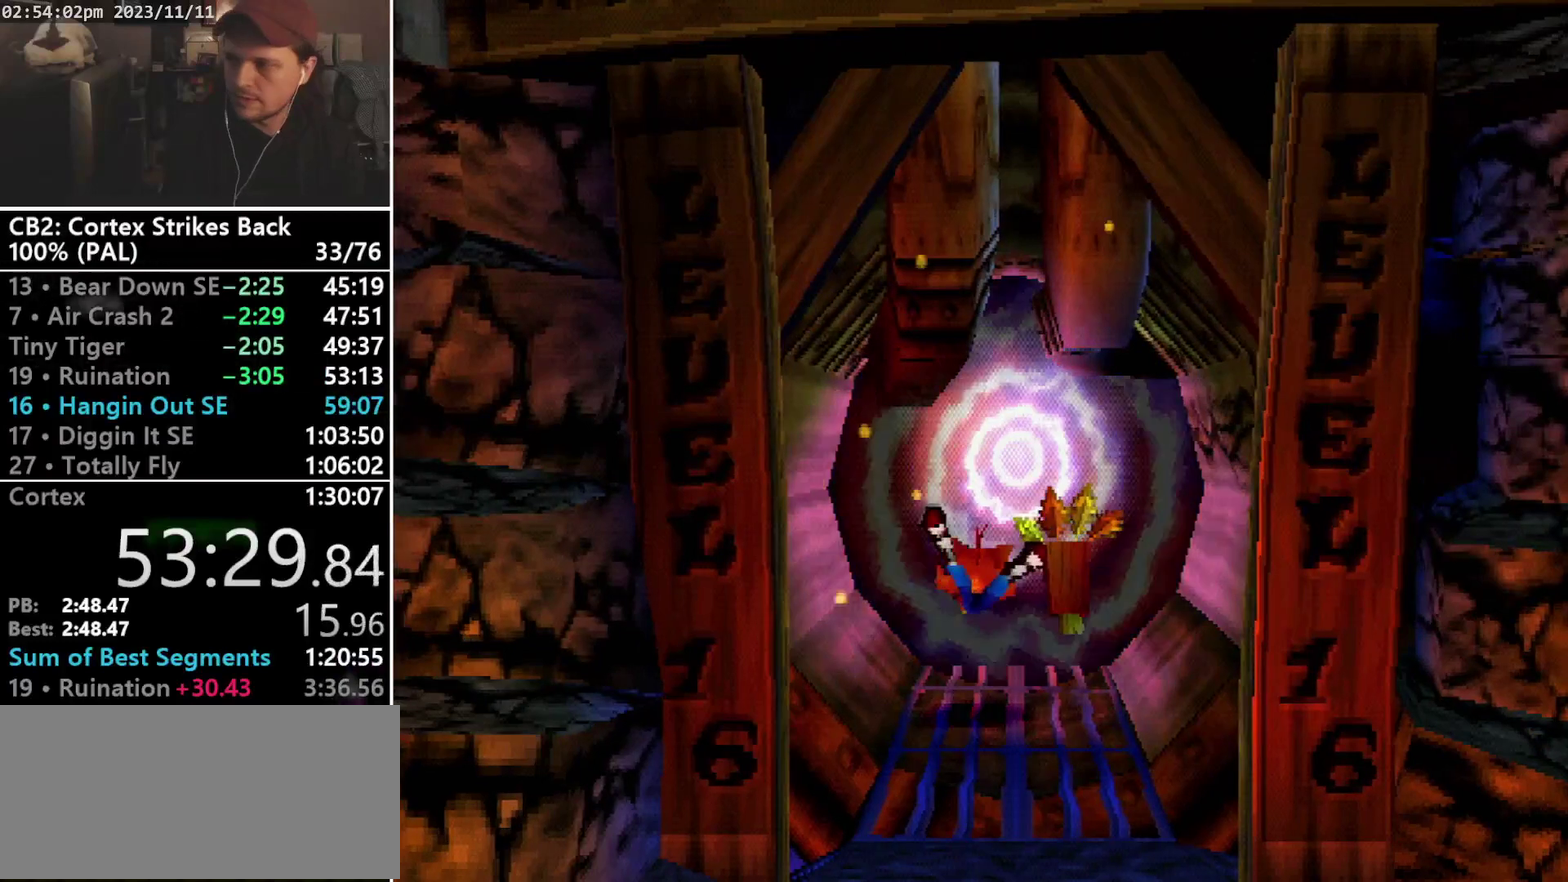
{"buttons": [], "events": []}
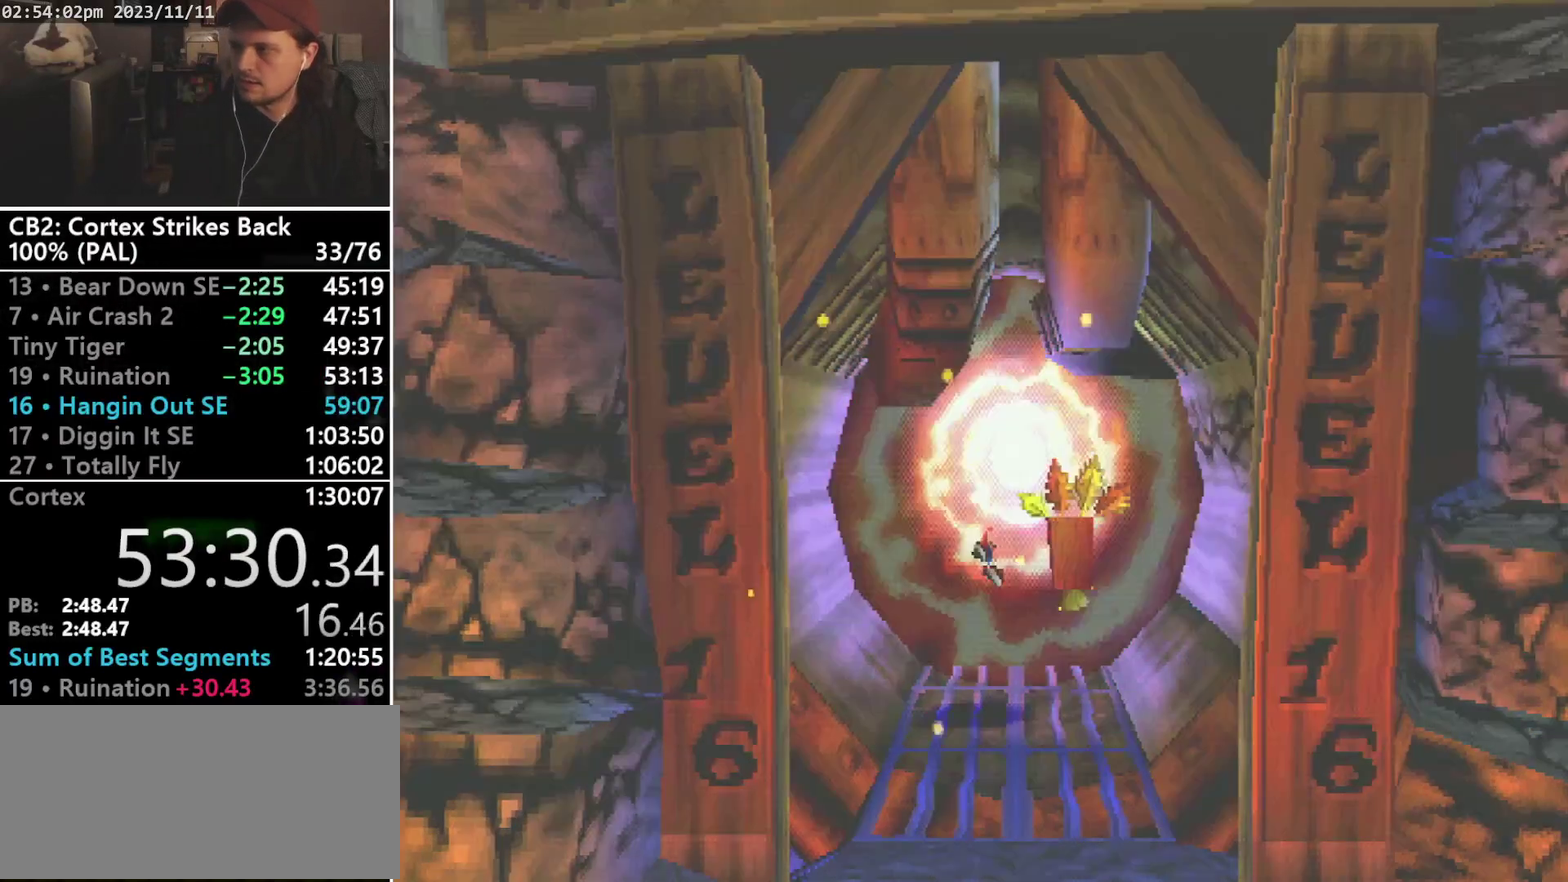
{"buttons": [], "events": []}
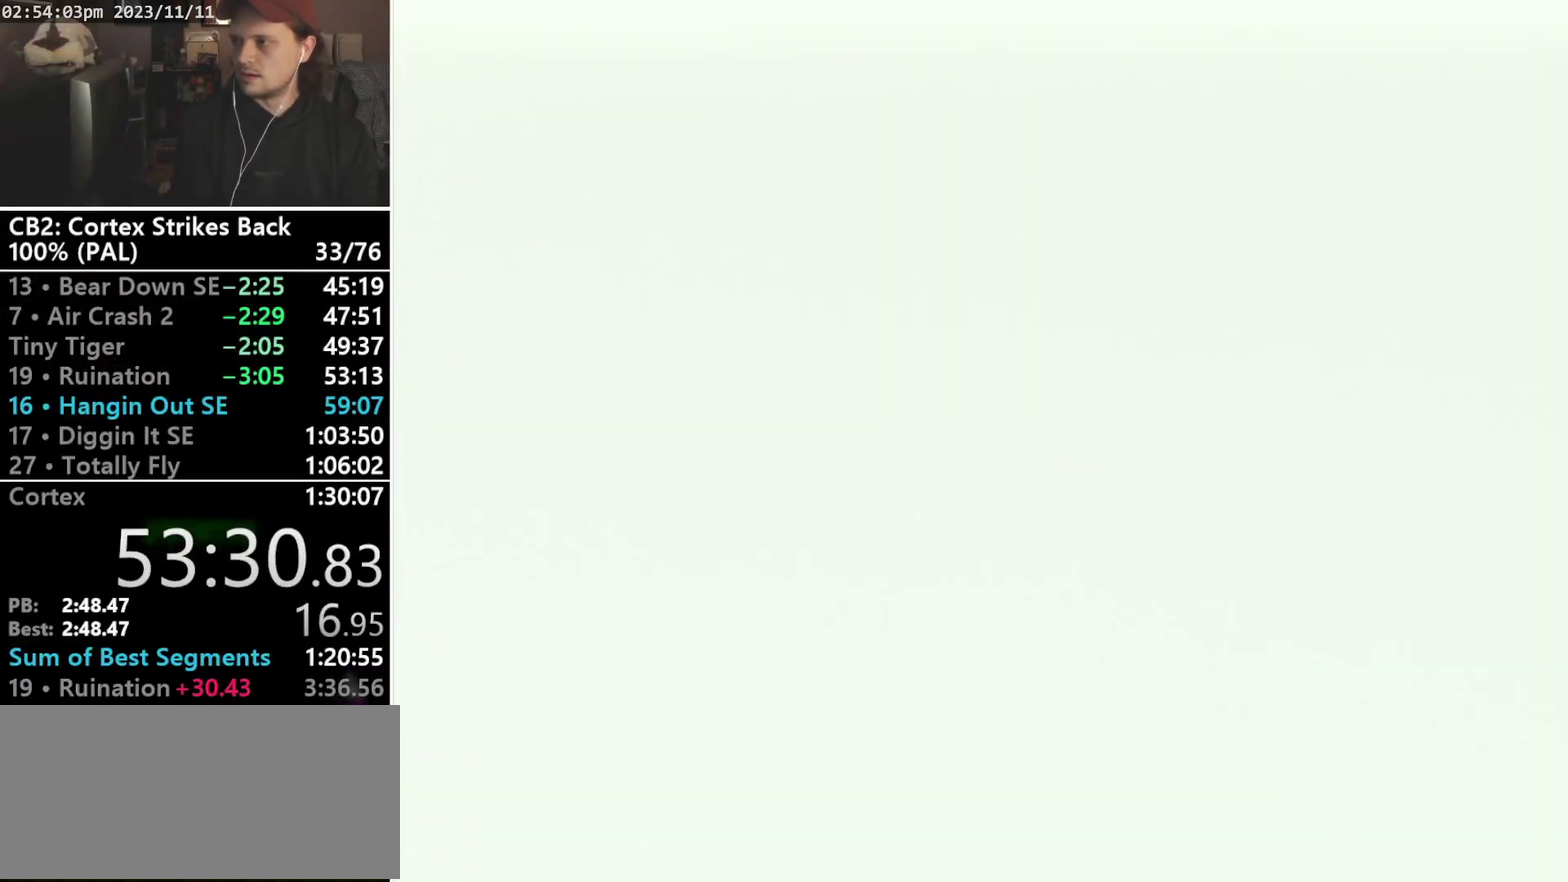
{"buttons": [], "events": []}
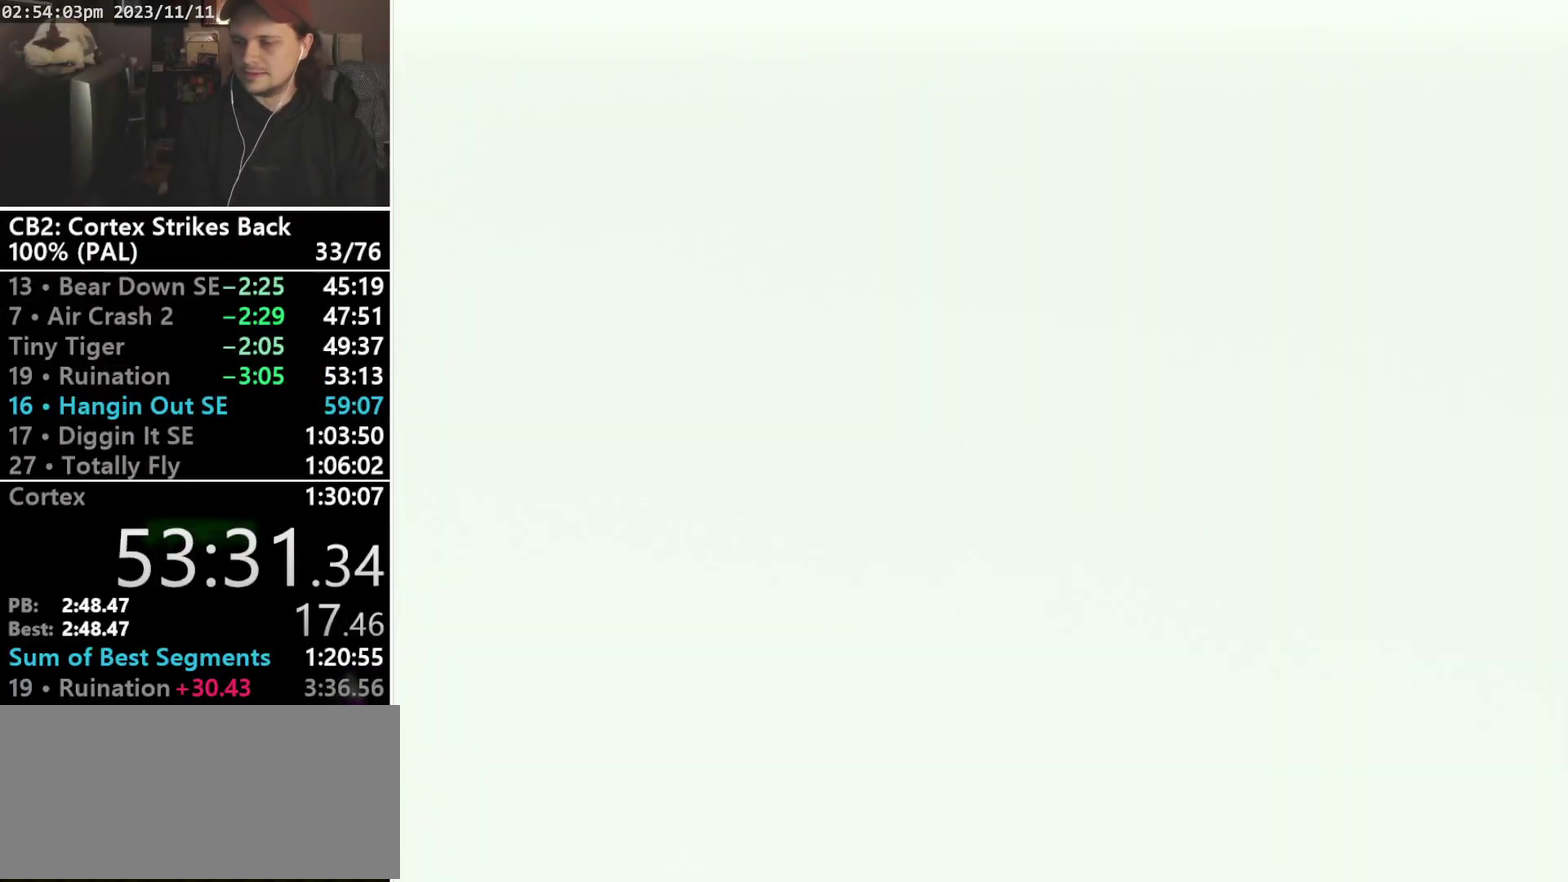
{"buttons": [], "events": []}
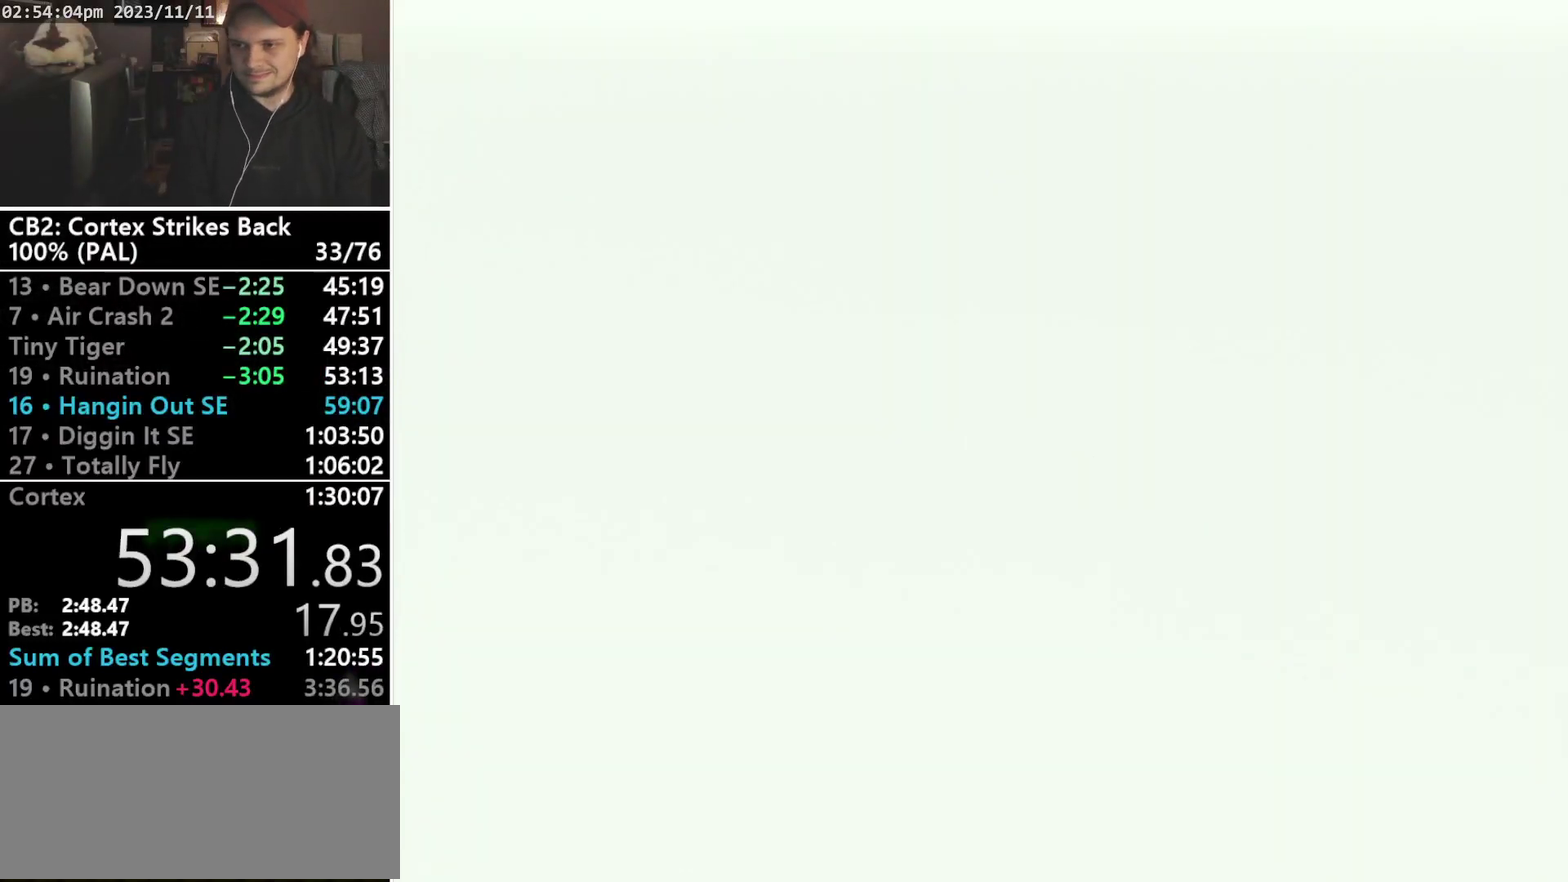
{"buttons": [], "events": []}
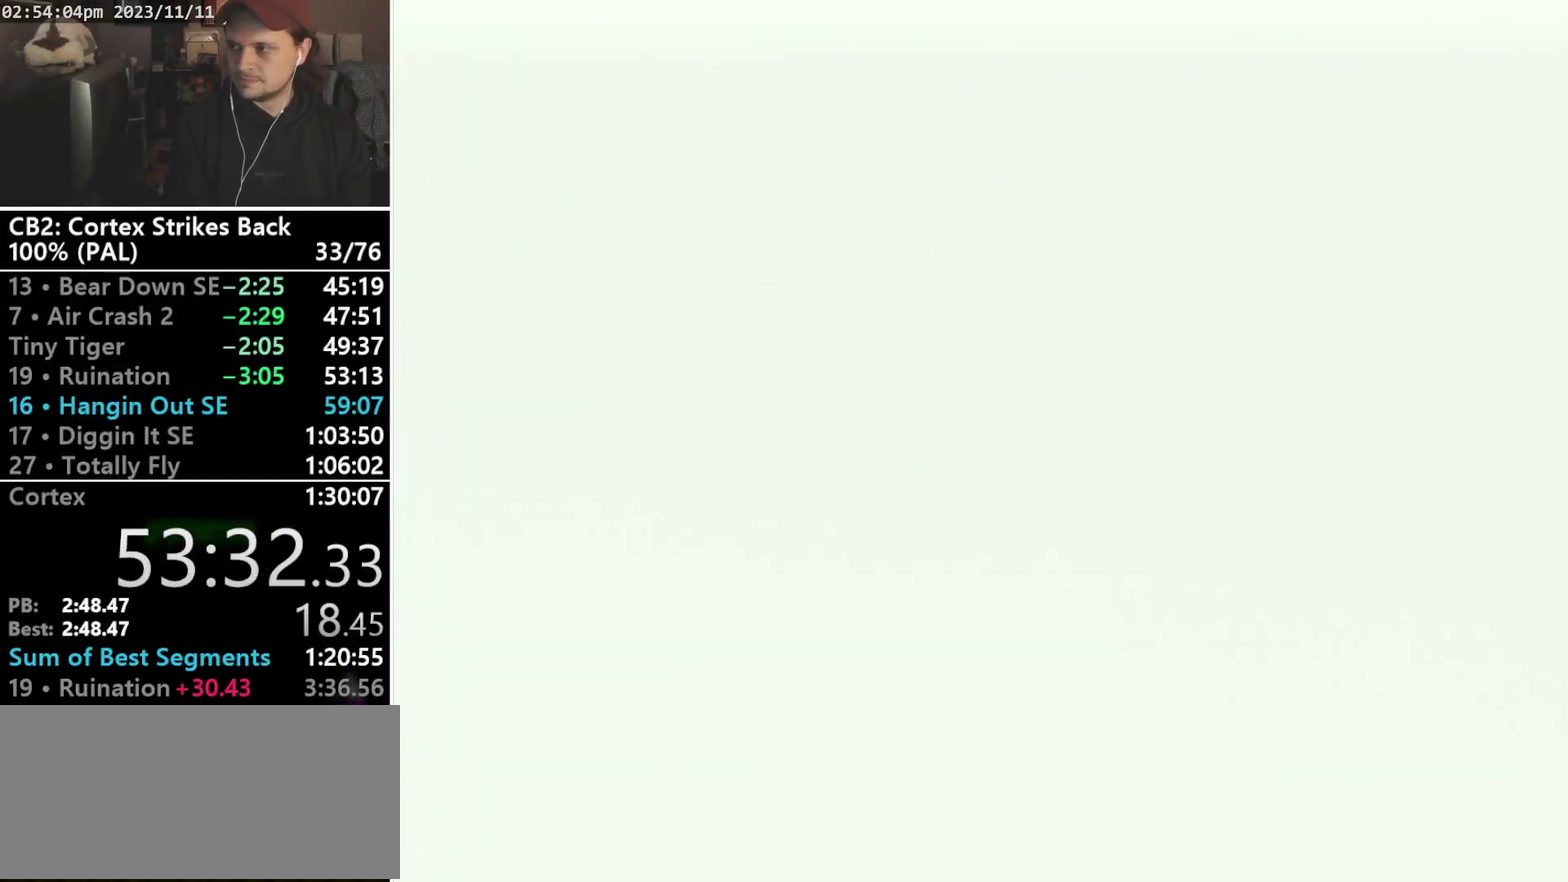
{"buttons": [], "events": []}
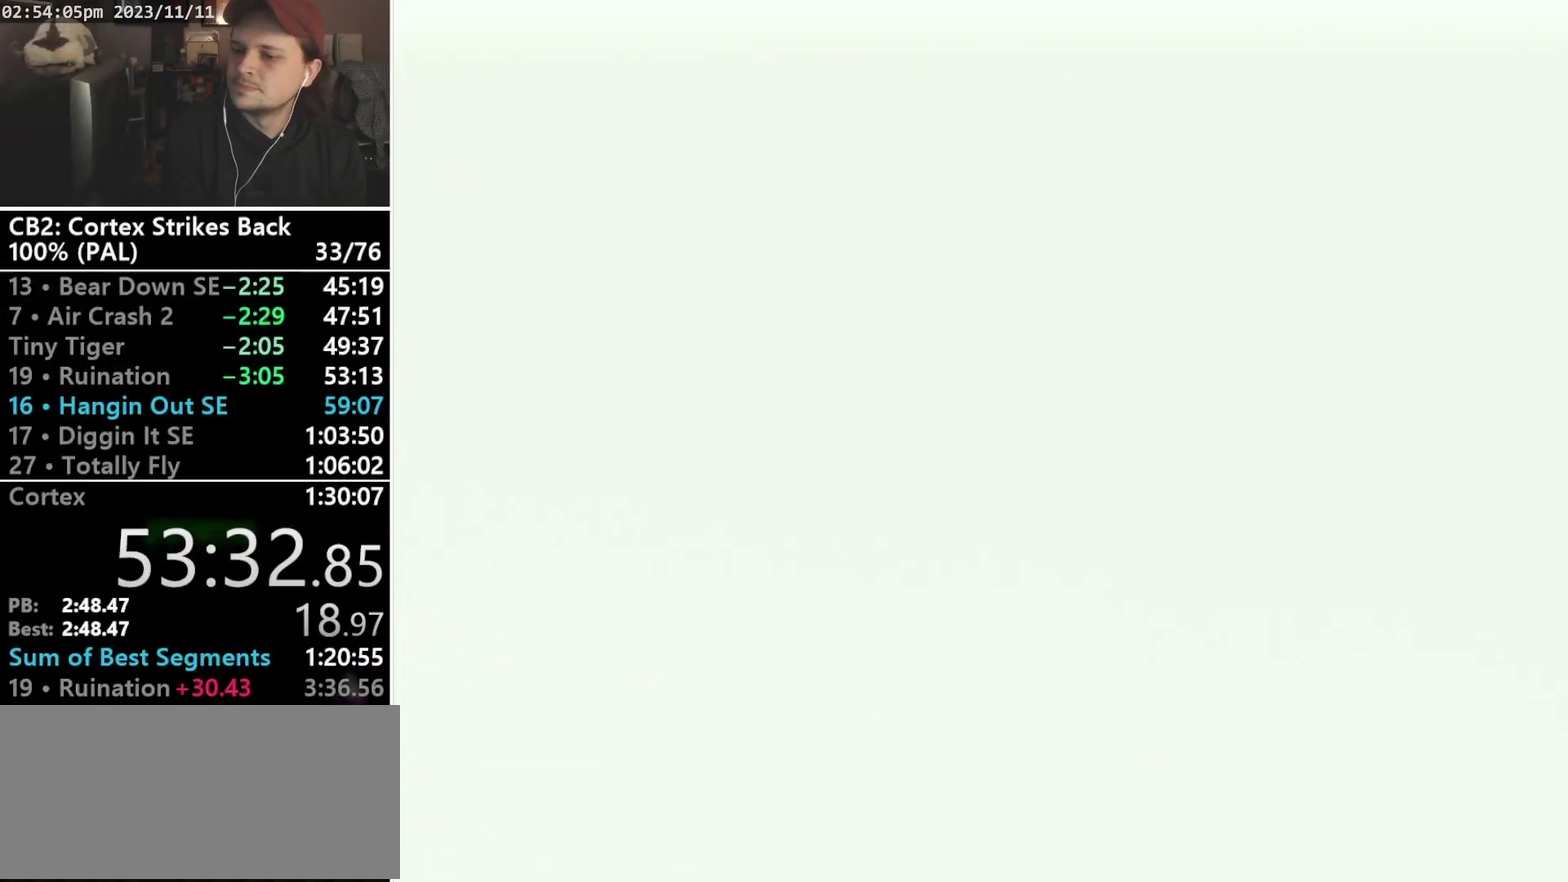
{"buttons": [], "events": []}
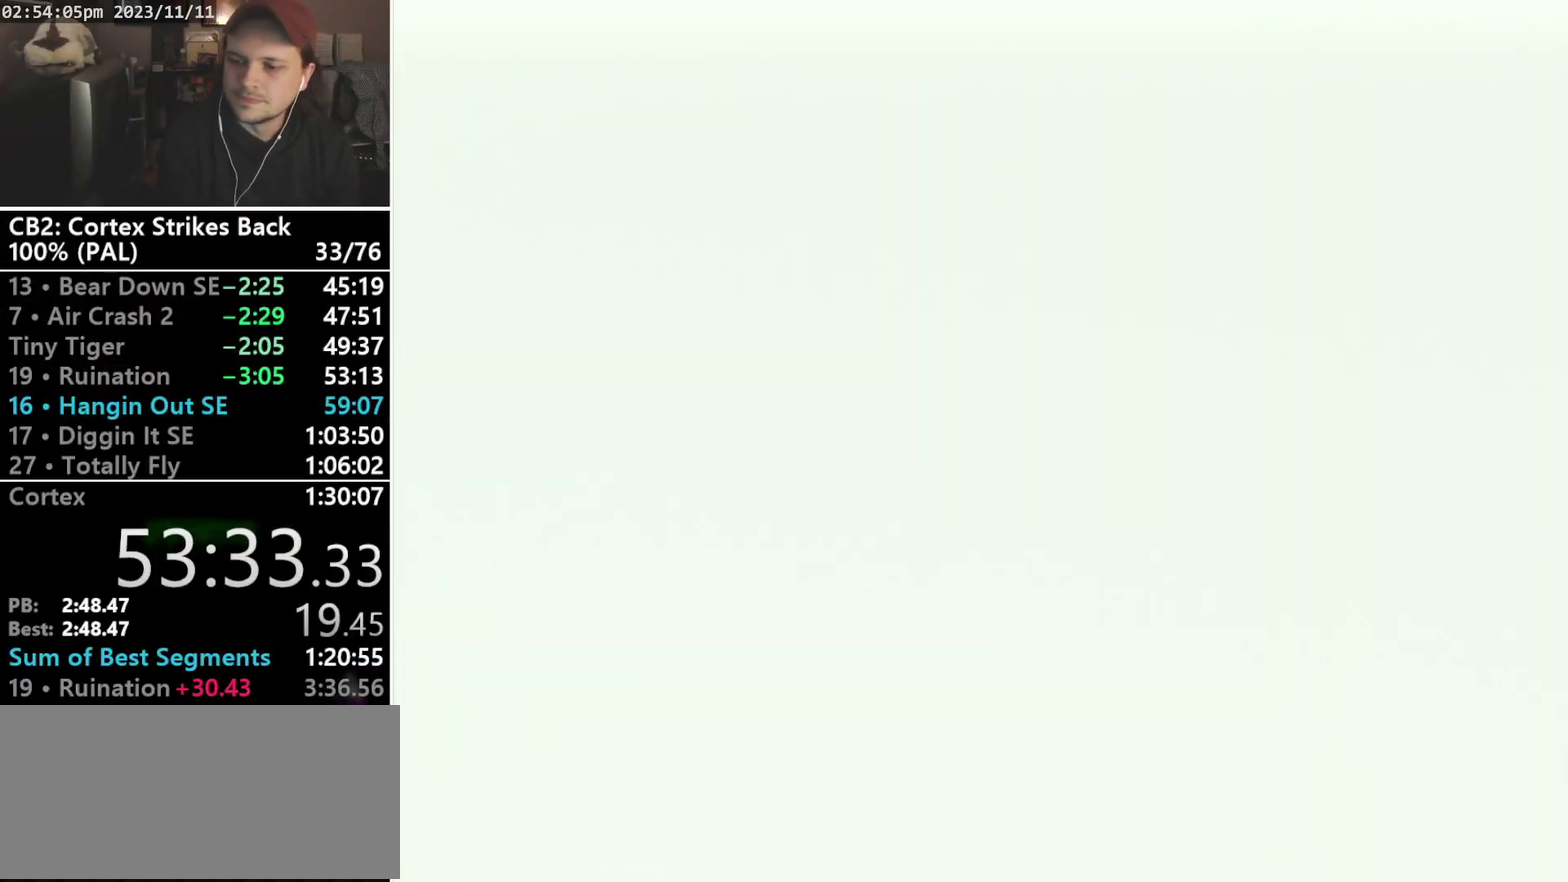
{"buttons": [], "events": []}
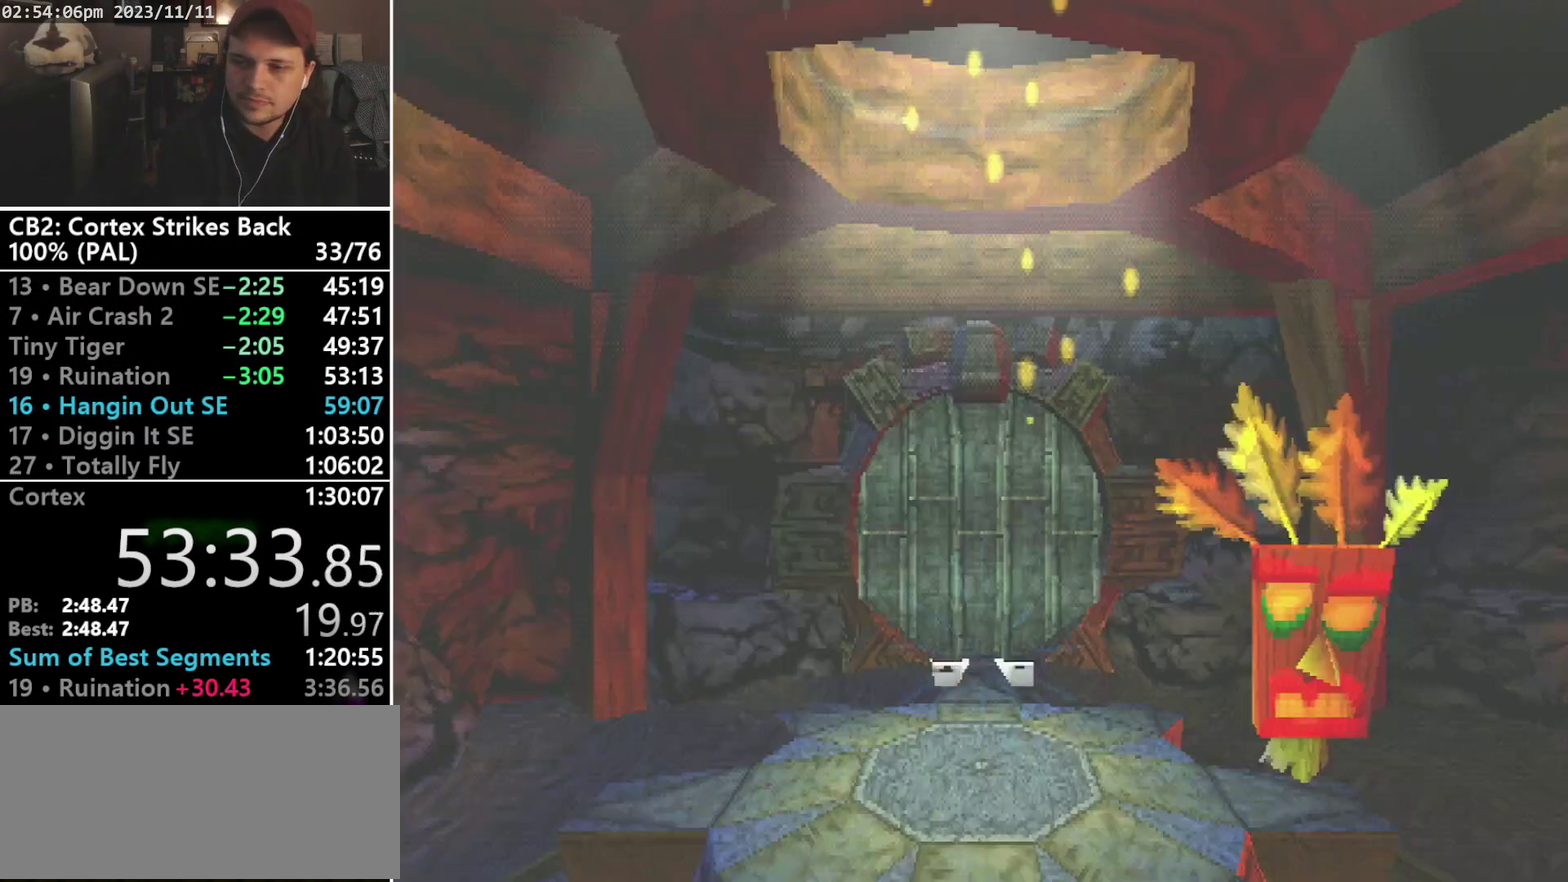
{"buttons": ["DPAD_UP"], "events": [[500, "DPAD_UP", "down"]]}
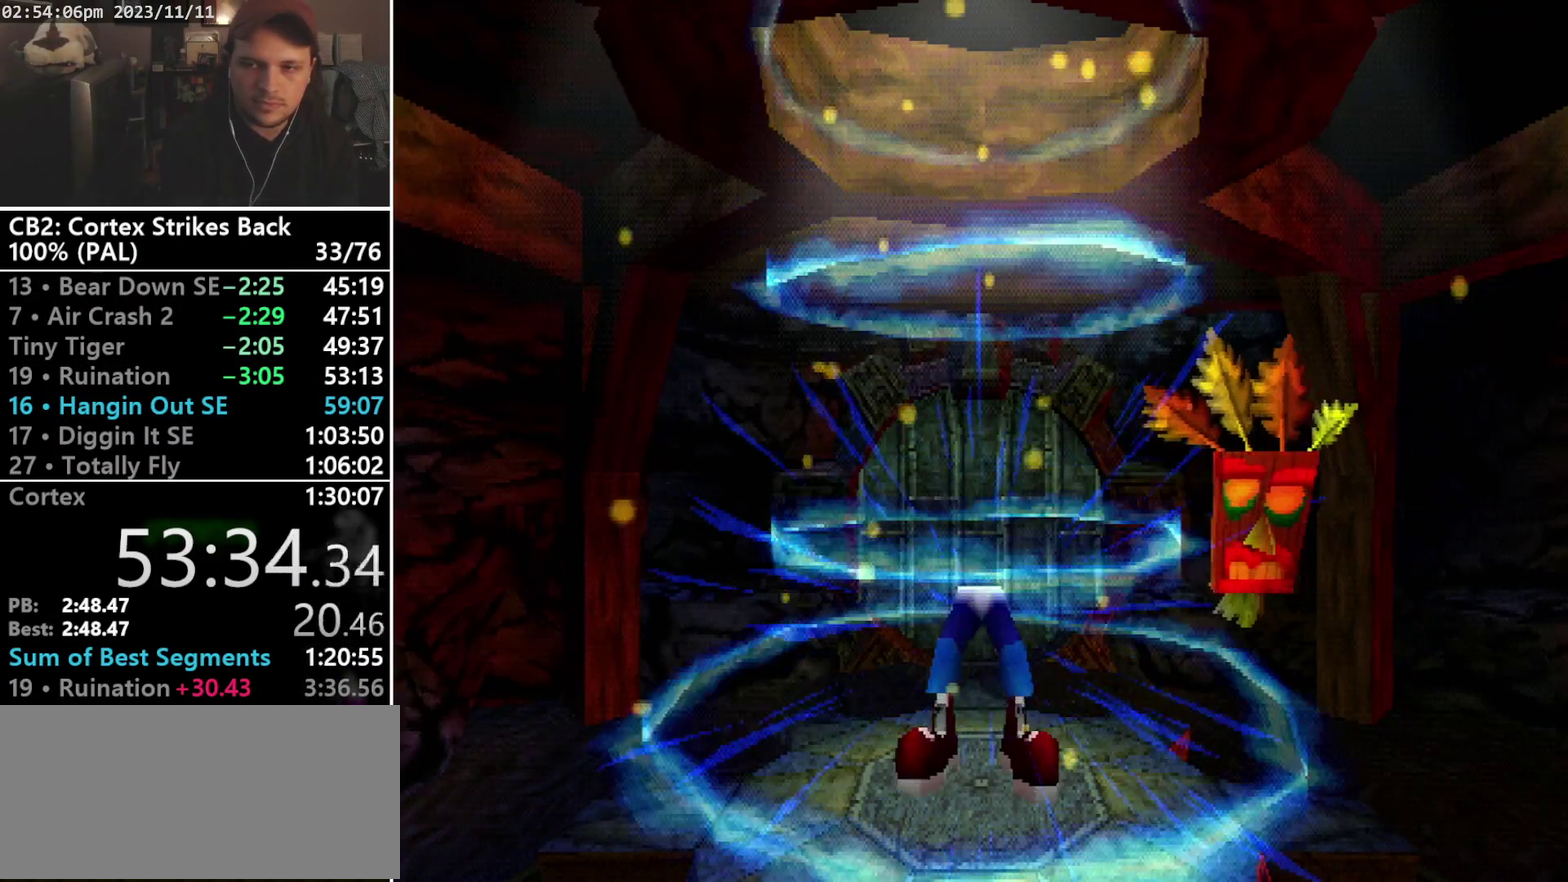
{"buttons": ["DPAD_UP"], "events": []}
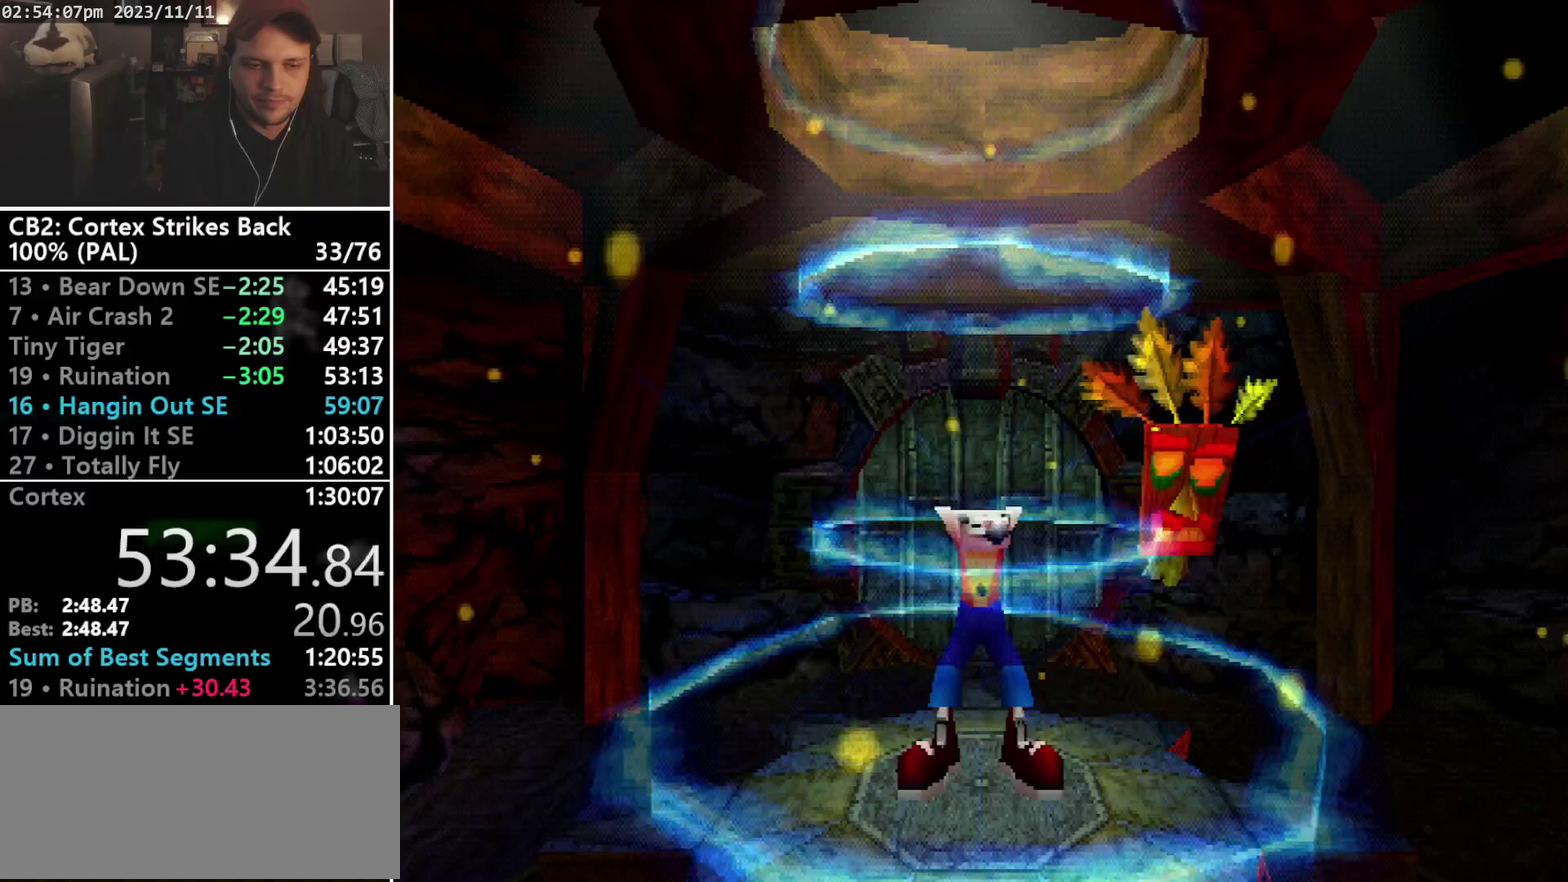
{"buttons": ["DPAD_UP"], "events": []}
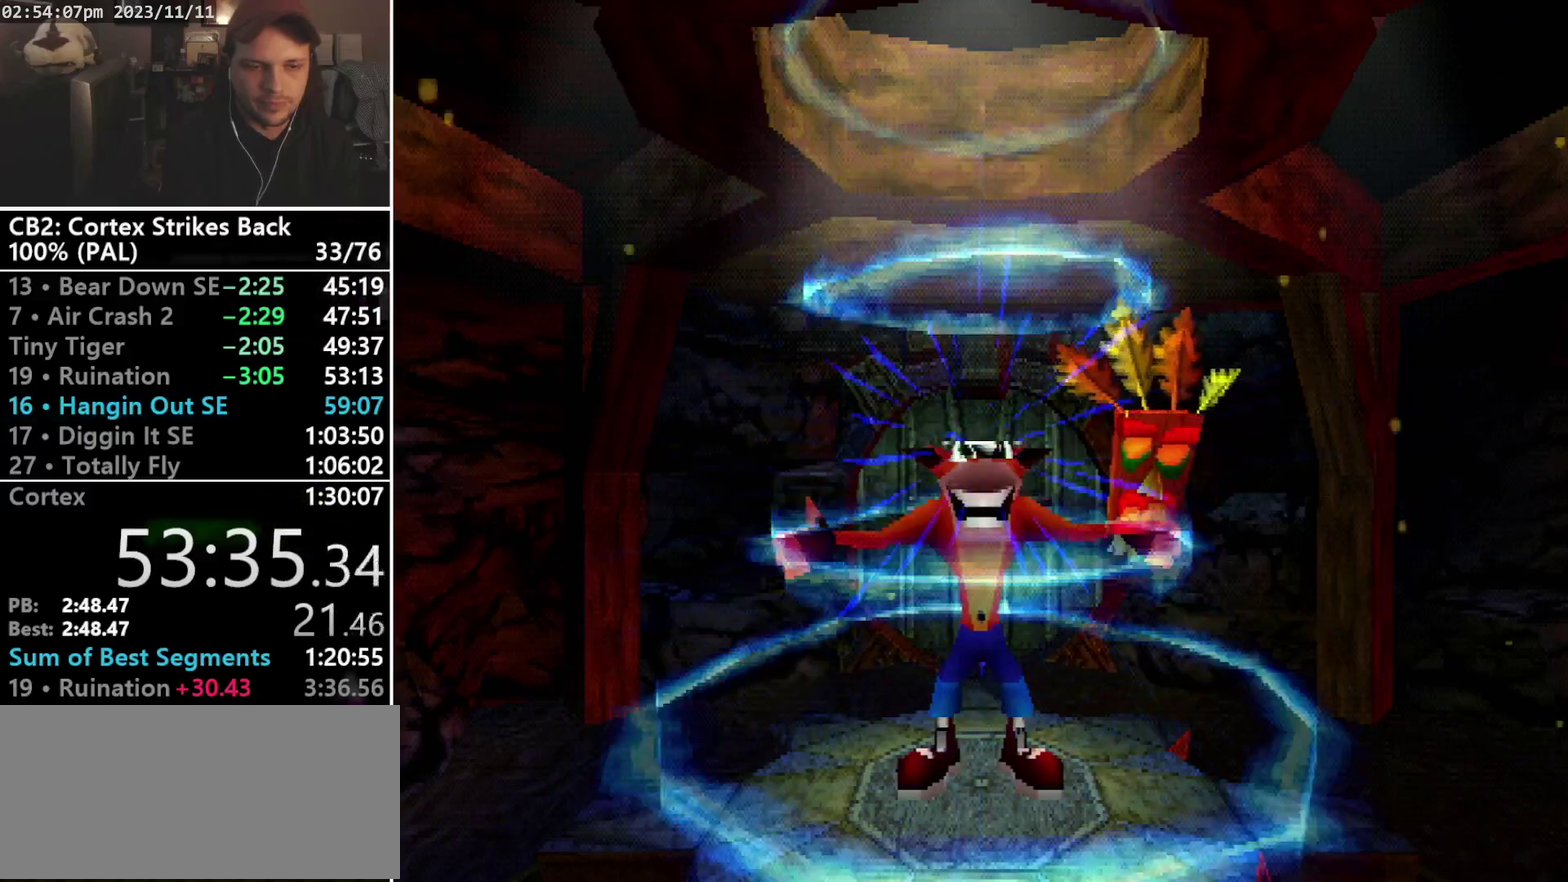
{"buttons": ["DPAD_UP"], "events": []}
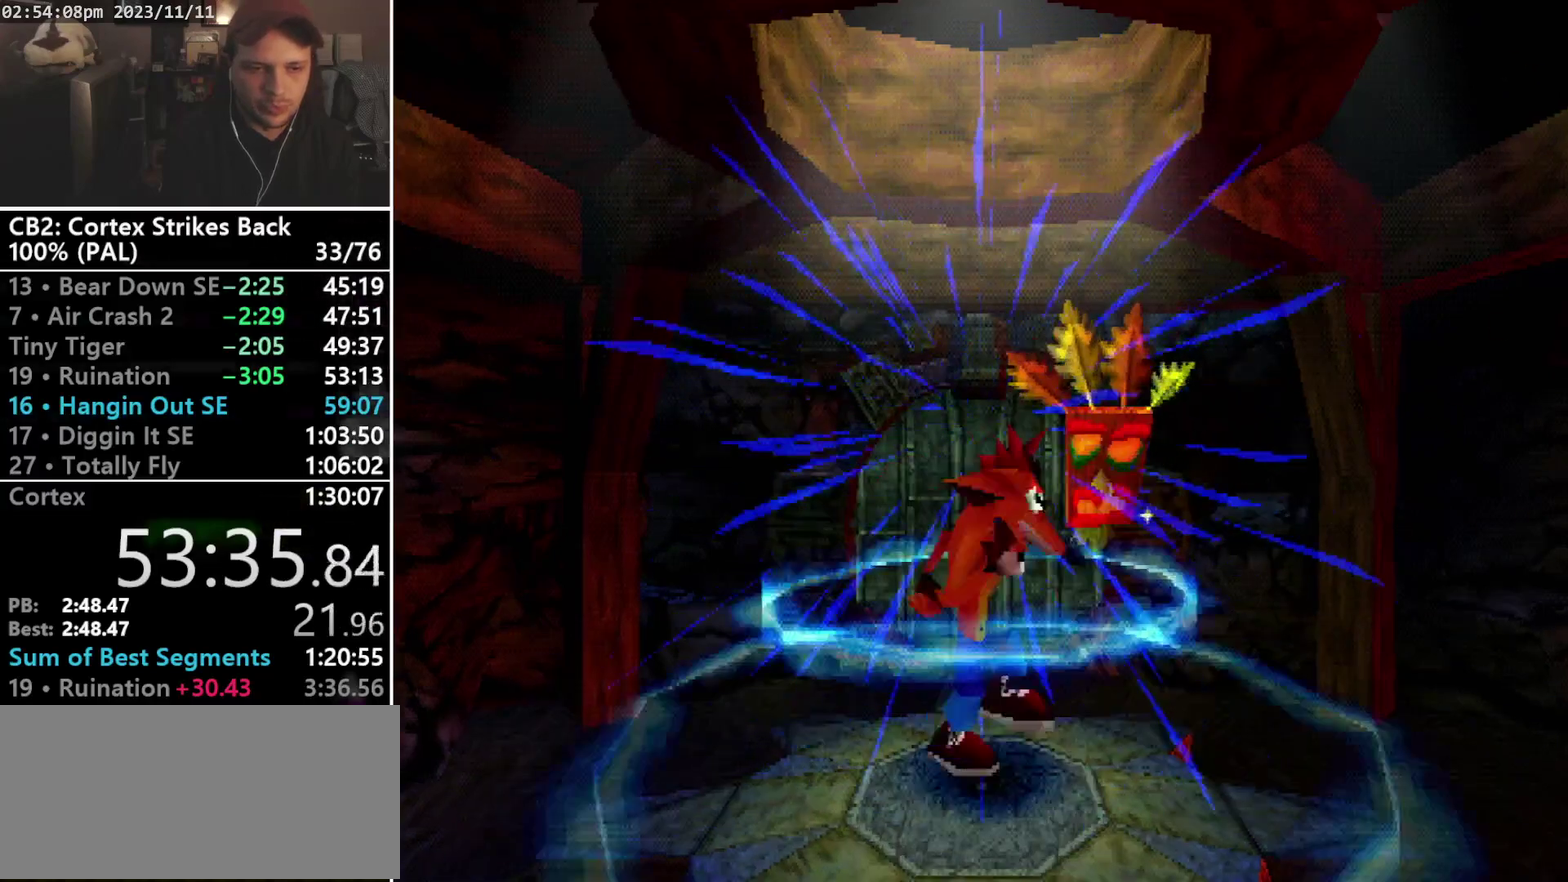
{"buttons": ["DPAD_UP"], "events": [[267, "R1", "down"], [367, "R1", "up"]]}
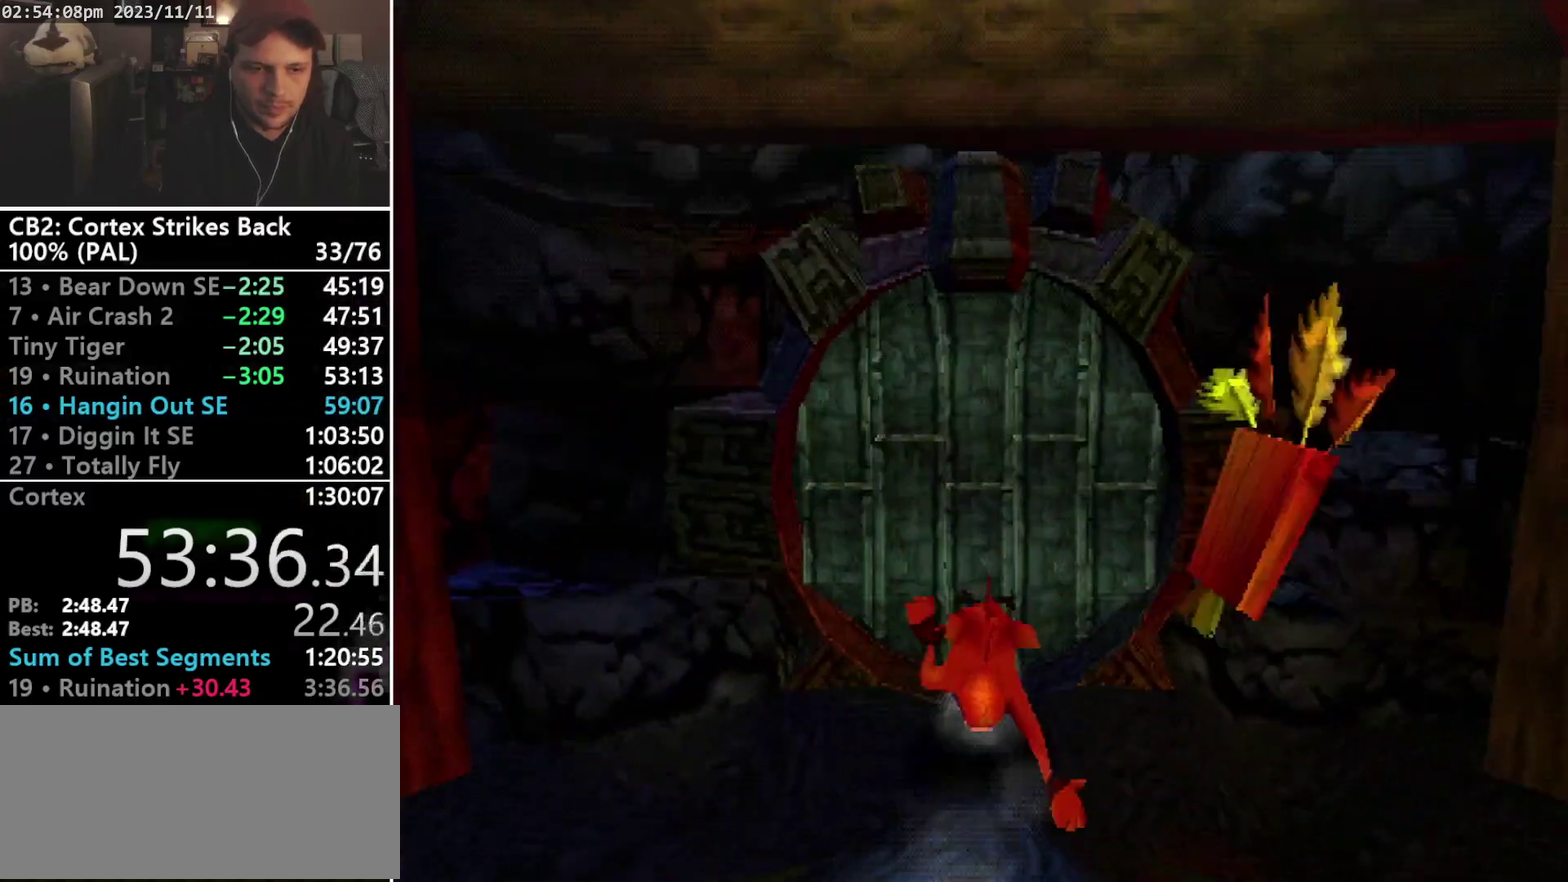
{"buttons": ["DPAD_UP"], "events": []}
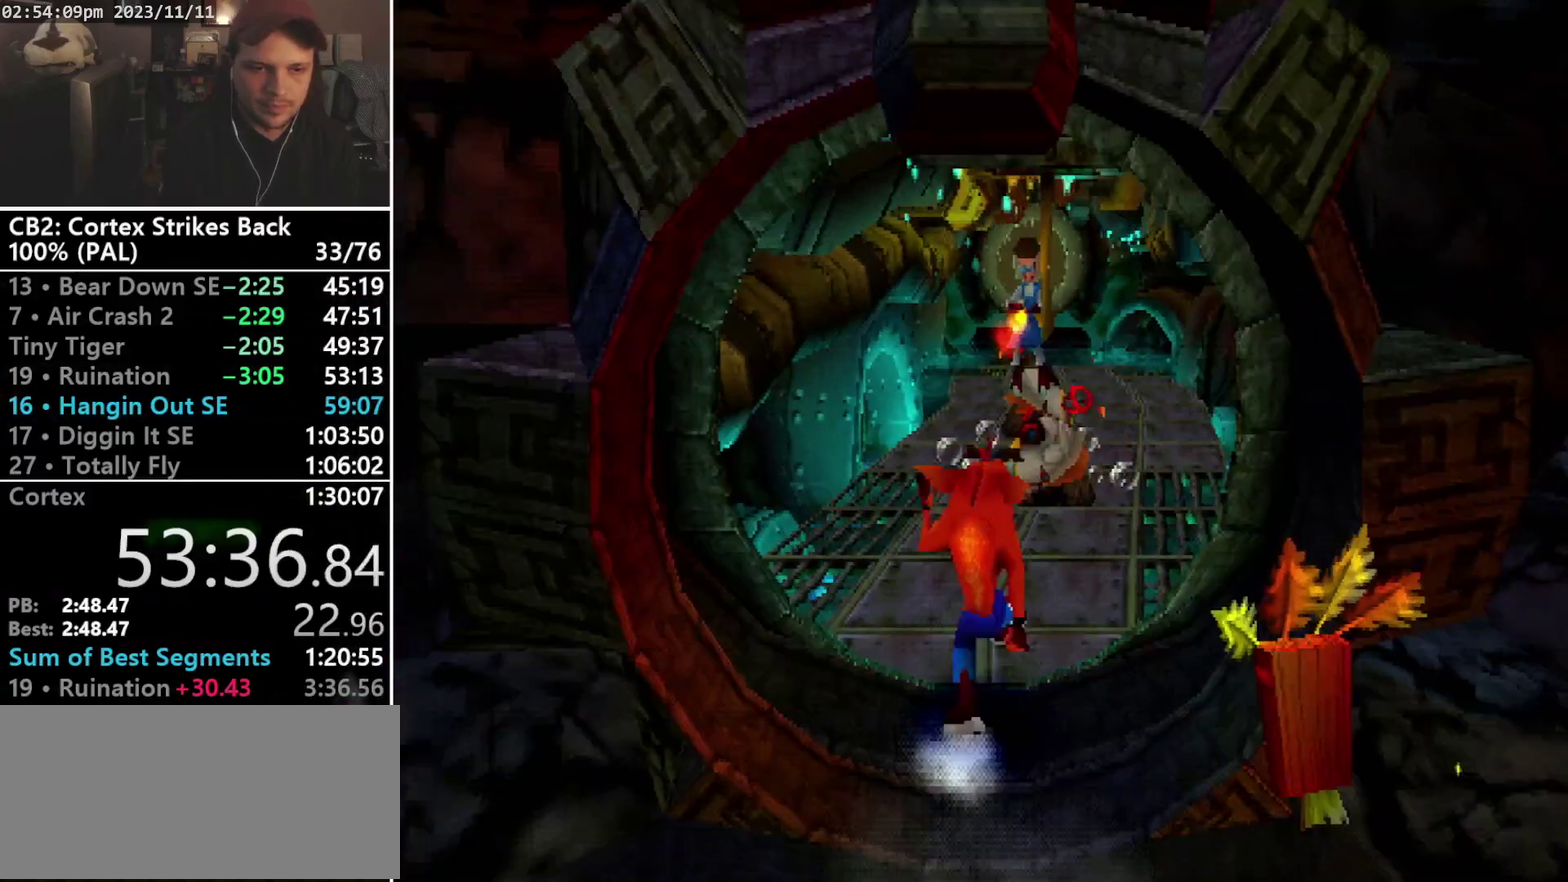
{"buttons": [], "events": [[267, "DPAD_UP", "up"]]}
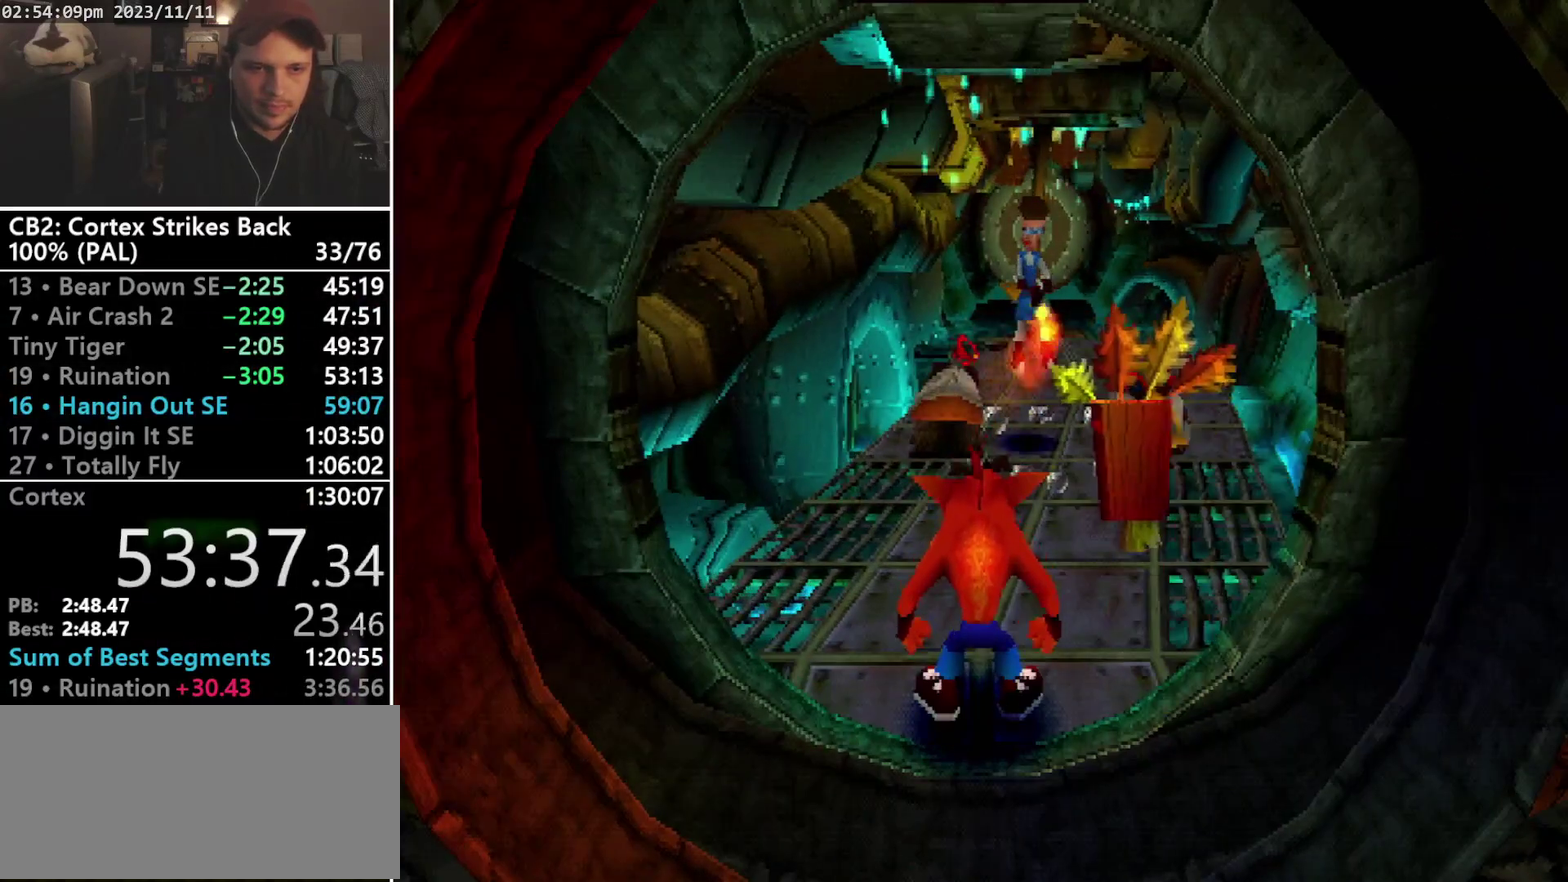
{"buttons": [], "events": []}
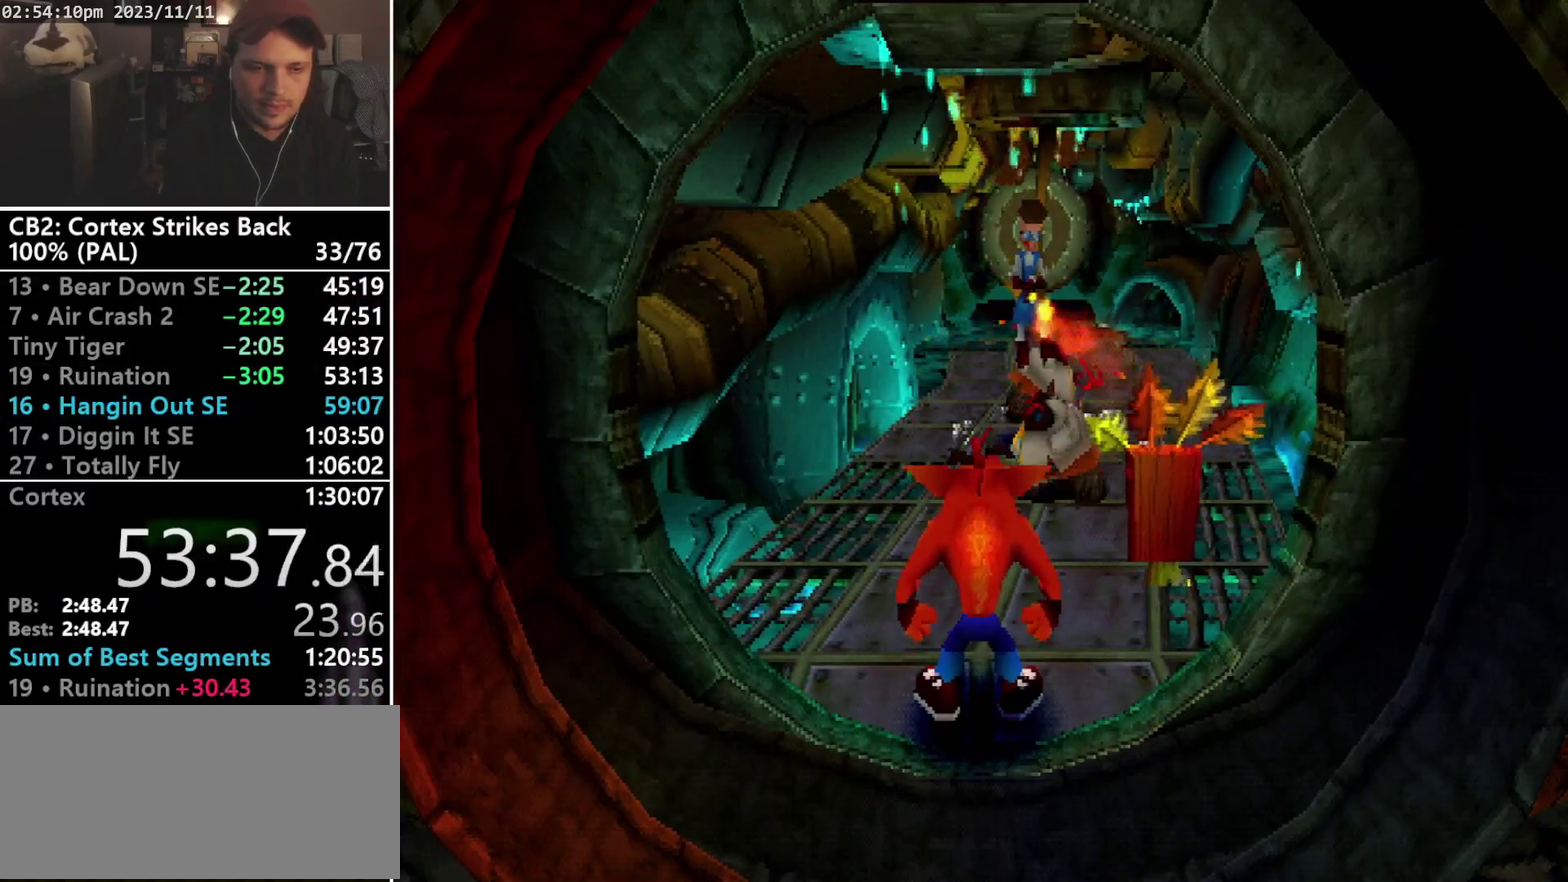
{"buttons": [], "events": [[367, "DPAD_UP", "down"], [500, "DPAD_UP", "up"]]}
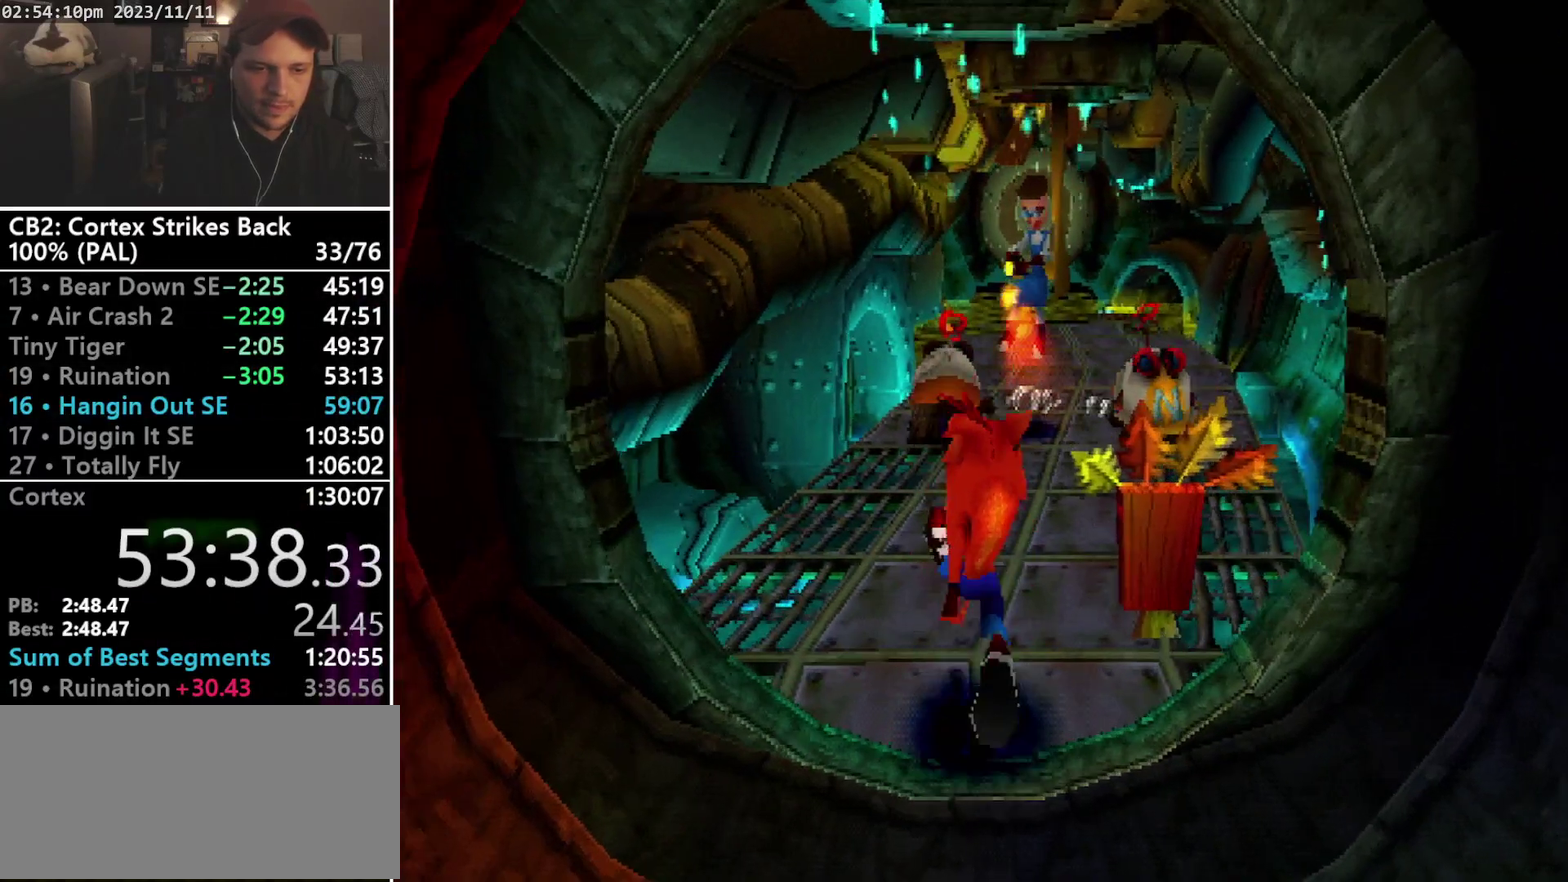
{"buttons": [], "events": []}
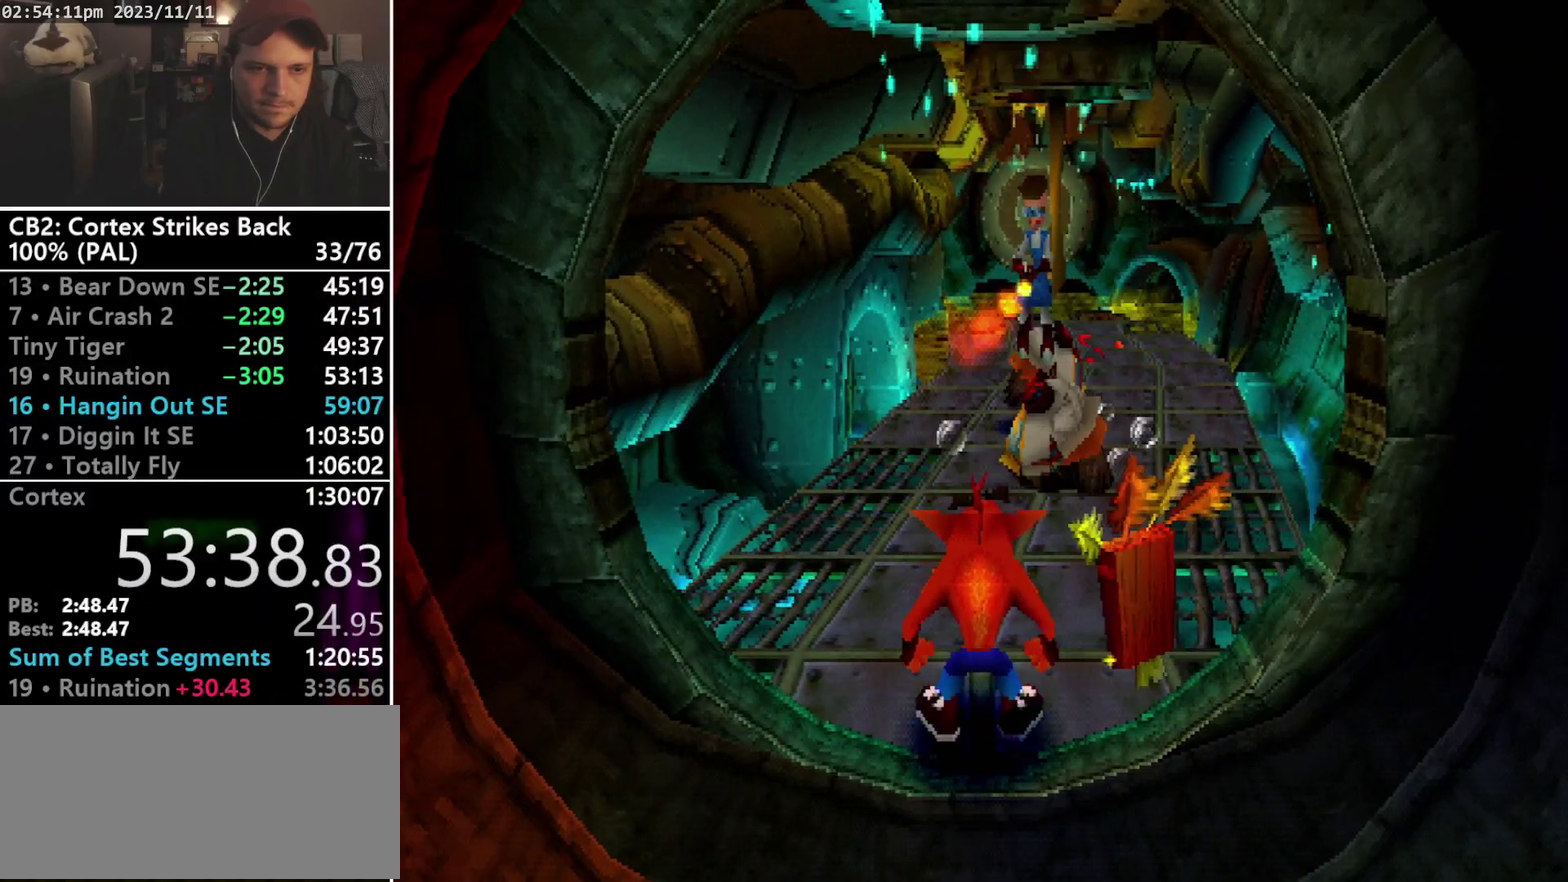
{"buttons": [], "events": []}
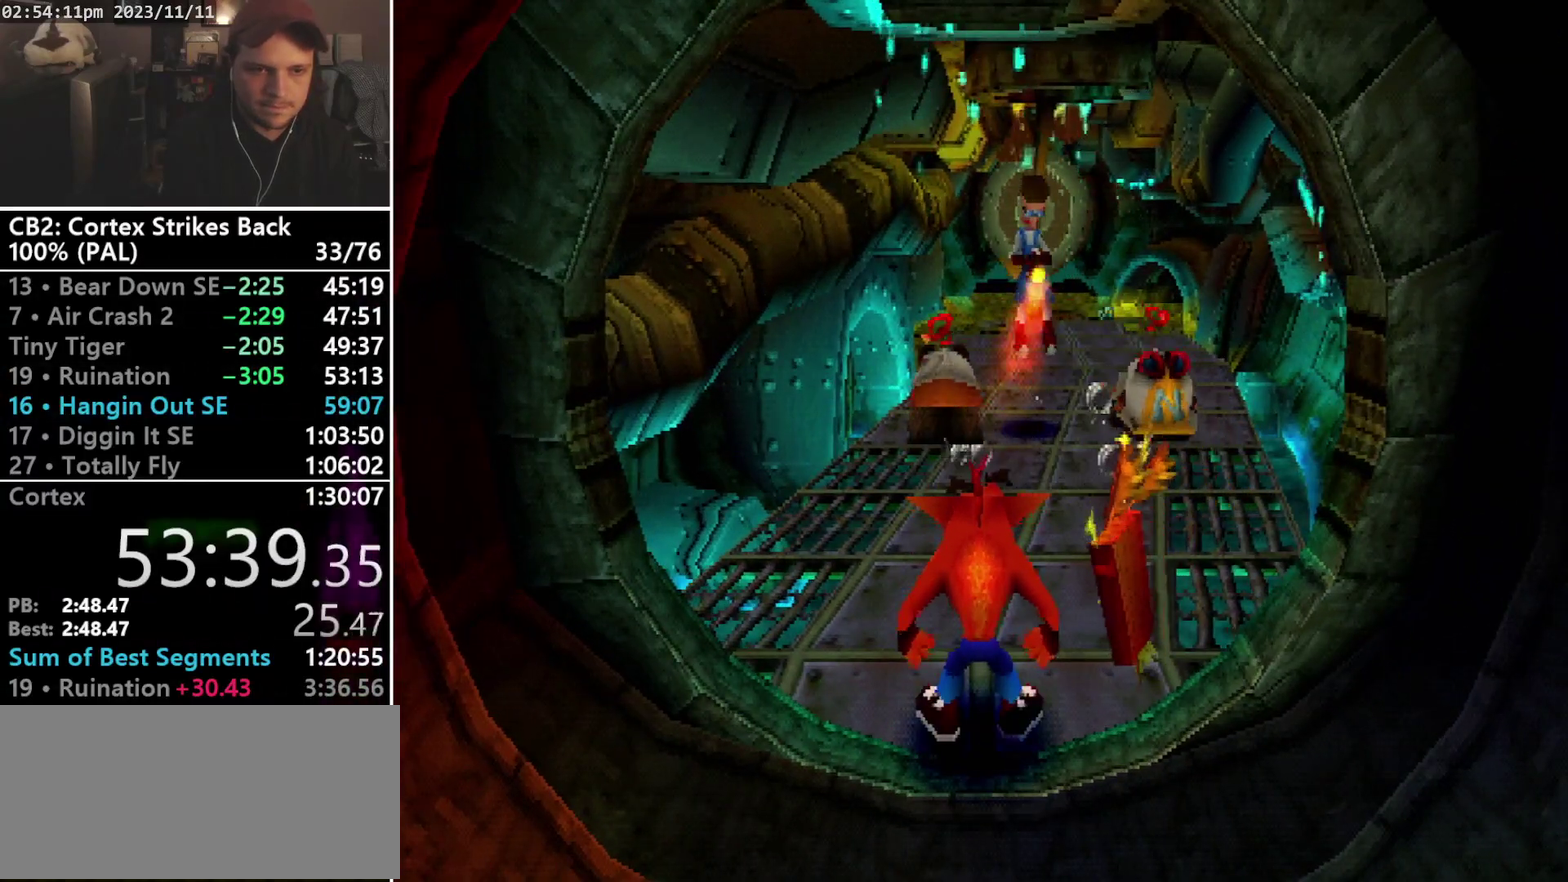
{"buttons": [], "events": []}
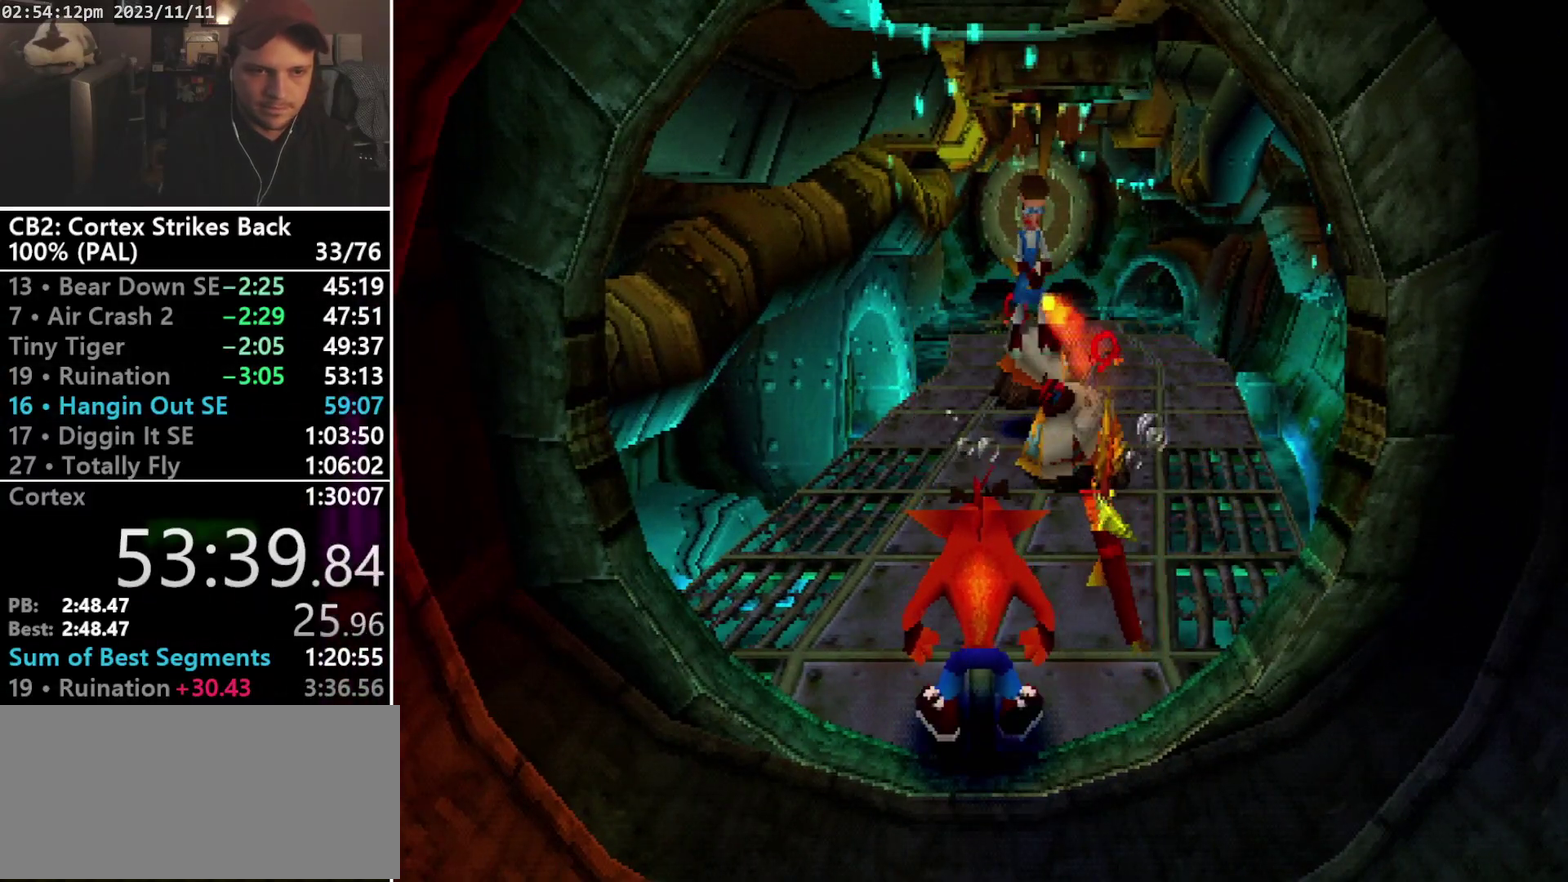
{"buttons": ["DPAD_UP"], "events": [[300, "DPAD_UP", "down"]]}
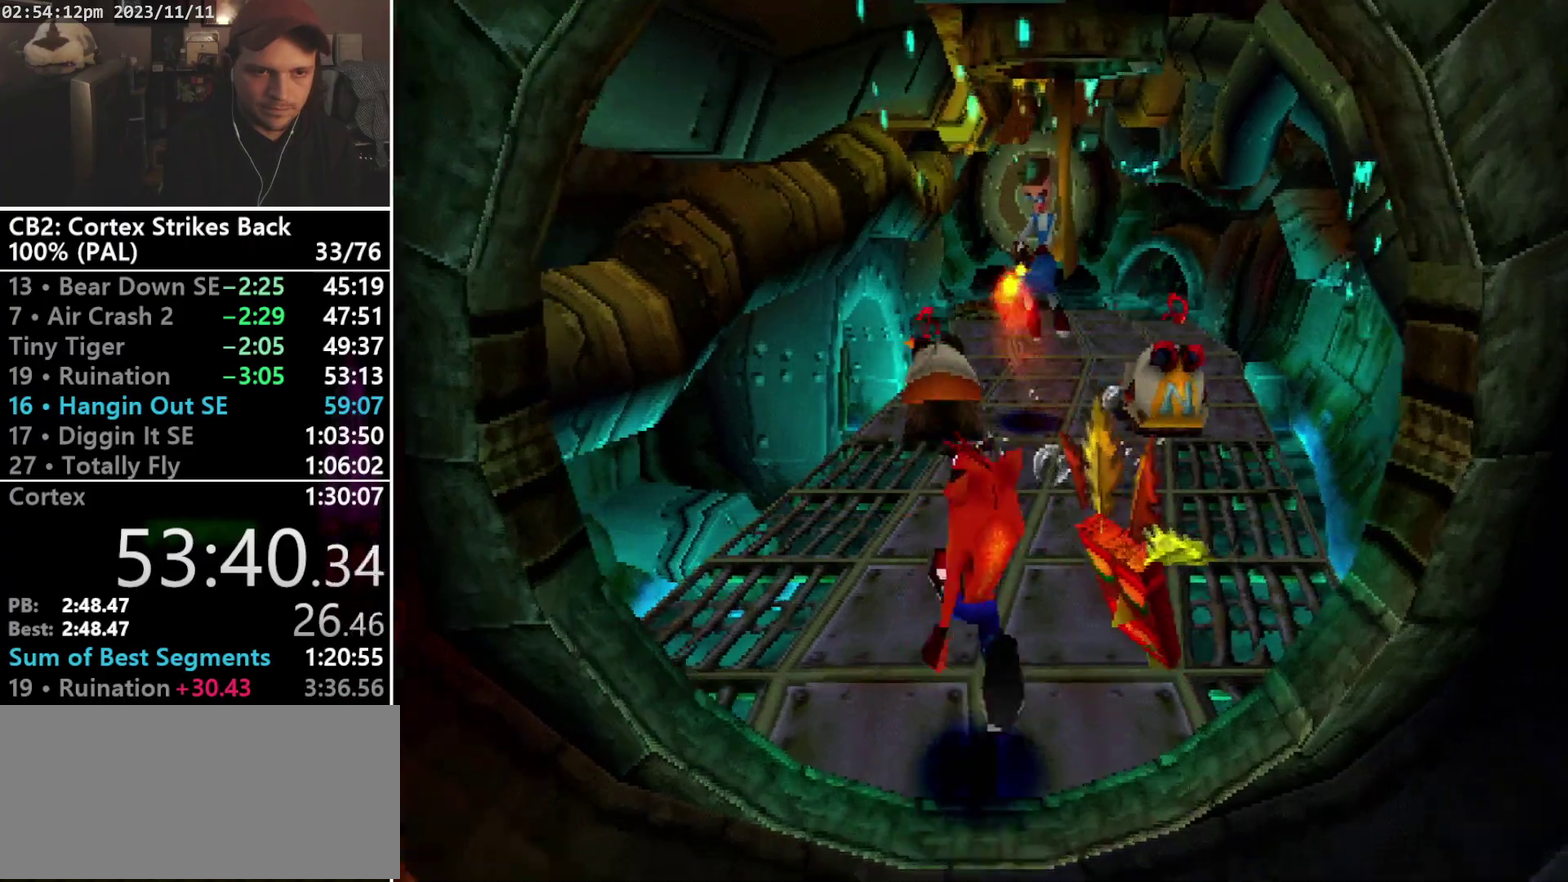
{"buttons": ["DPAD_UP"], "events": [[100, "DPAD_UP", "up"], [500, "DPAD_UP", "down"]]}
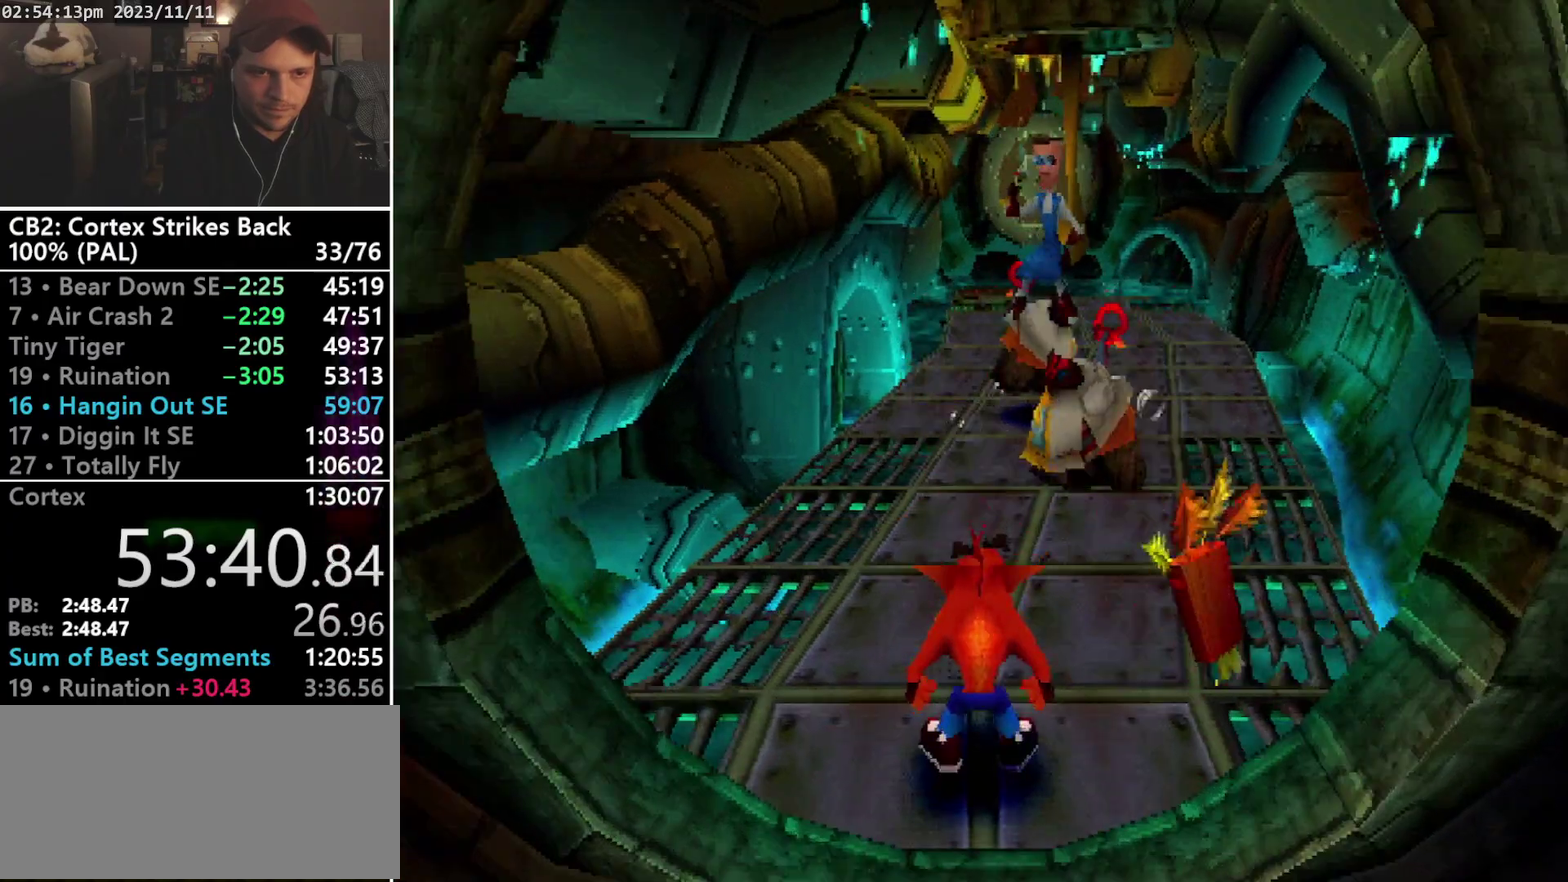
{"buttons": ["SQUARE", "R1"], "events": [[100, "R1", "down"], [233, "DPAD_UP", "up"], [367, "SQUARE", "down"]]}